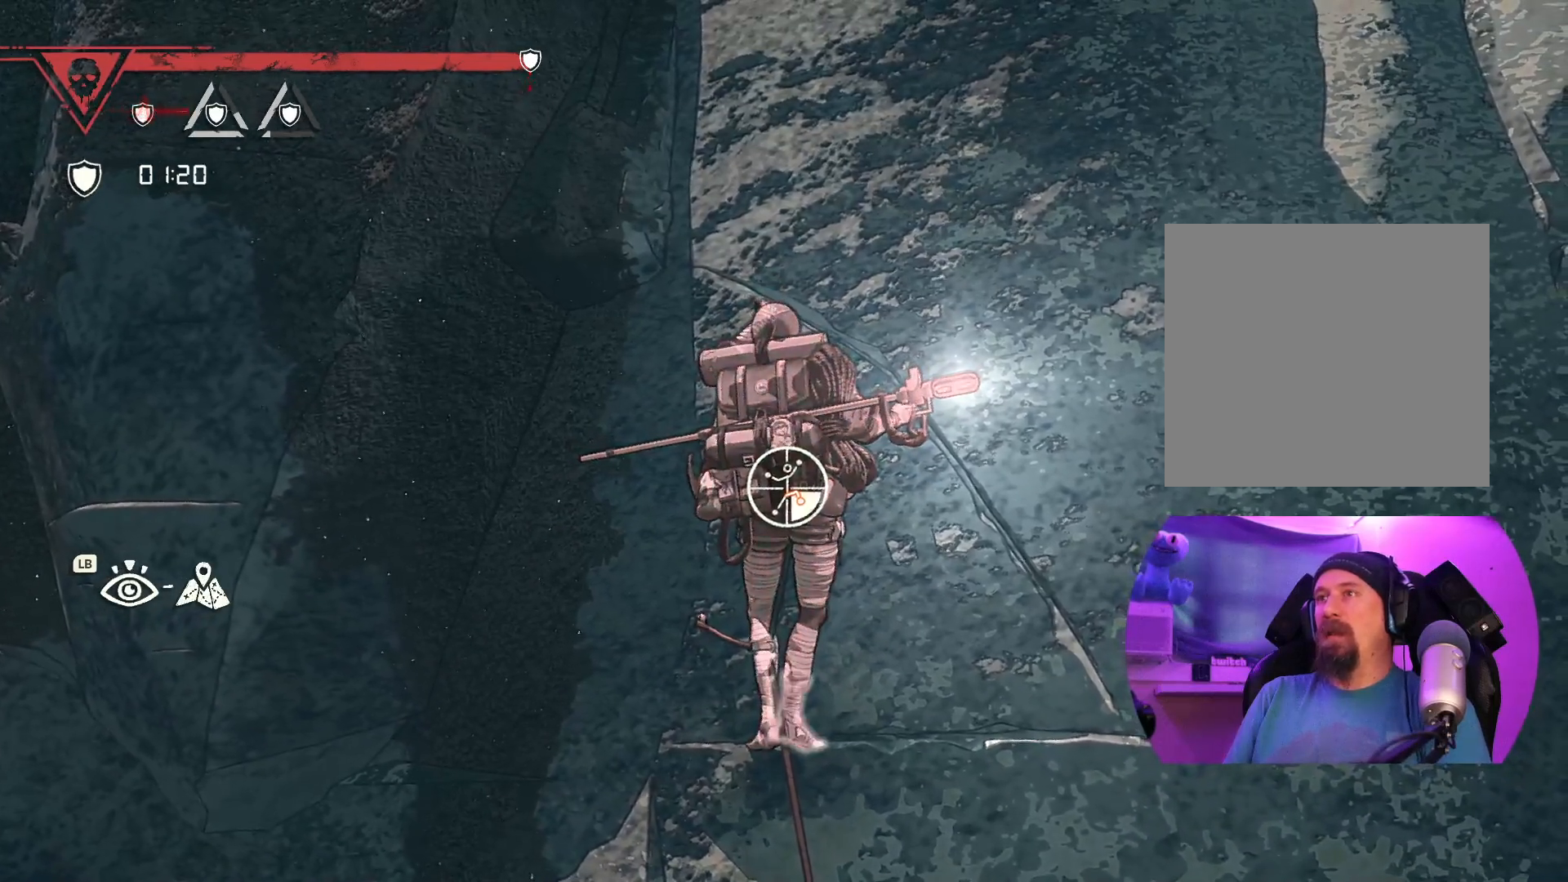
Gameplay with a controller (Xbox layout); each line is a JSON object with the inputs held at the frame after it. "events" lists button and stick changes between this image and that frame as [ms after this image, input, new state], when the widget could be followed in between.
{"buttons": [], "left_stick": "up-right", "right_stick": "center", "events": [[83, "left_stick", "right"], [100, "R1", "up"], [300, "left_stick", "up-right"]]}
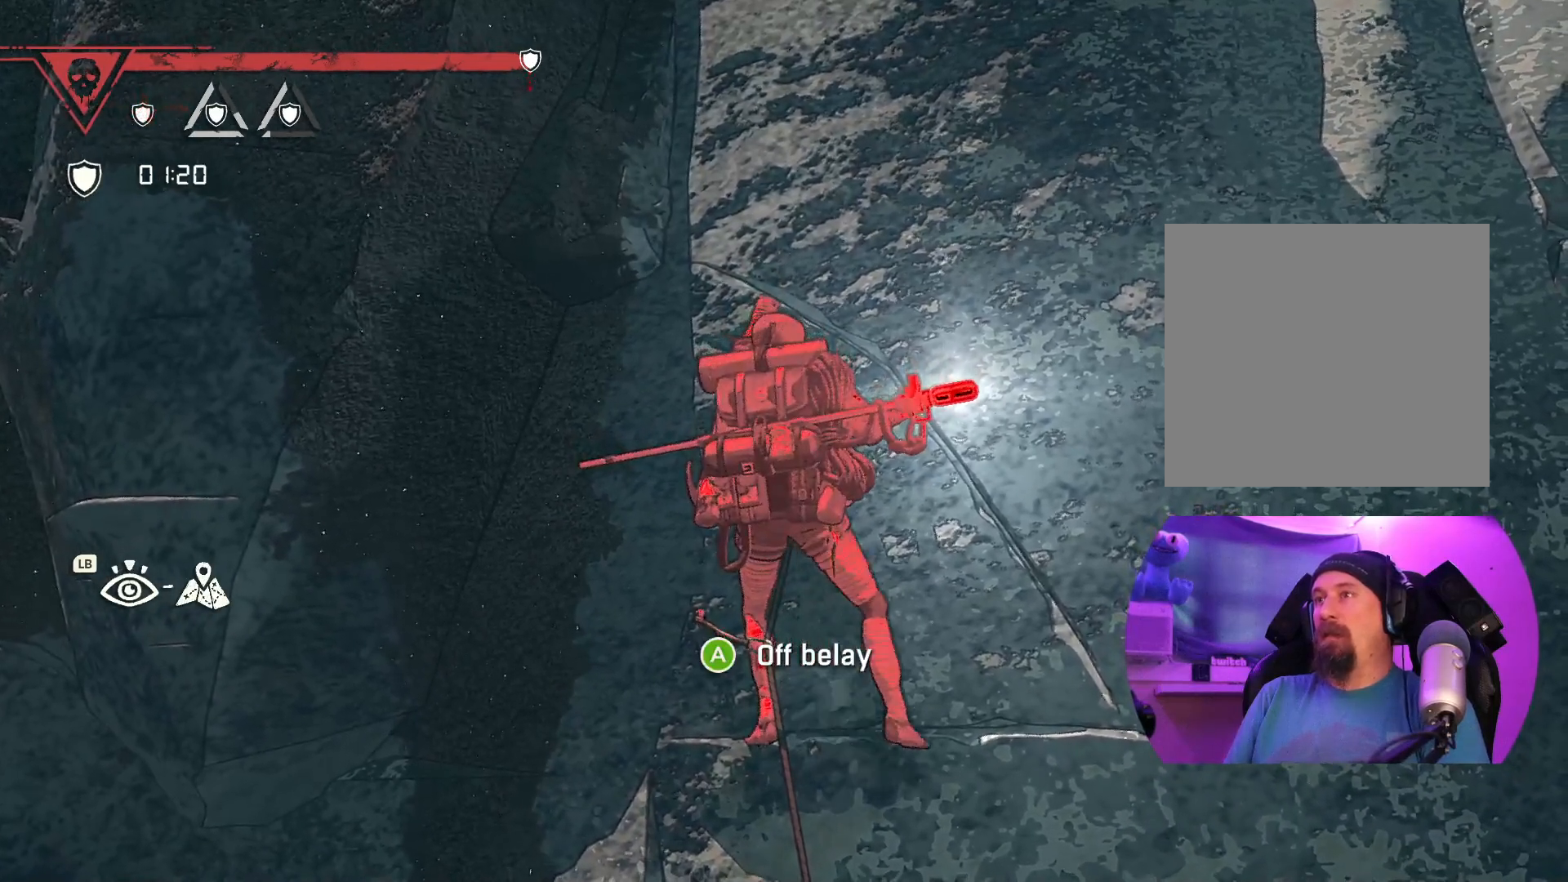
{"buttons": [], "left_stick": "center", "right_stick": "center", "events": [[50, "left_stick", "right"], [217, "left_stick", "down"], [350, "left_stick", "center"]]}
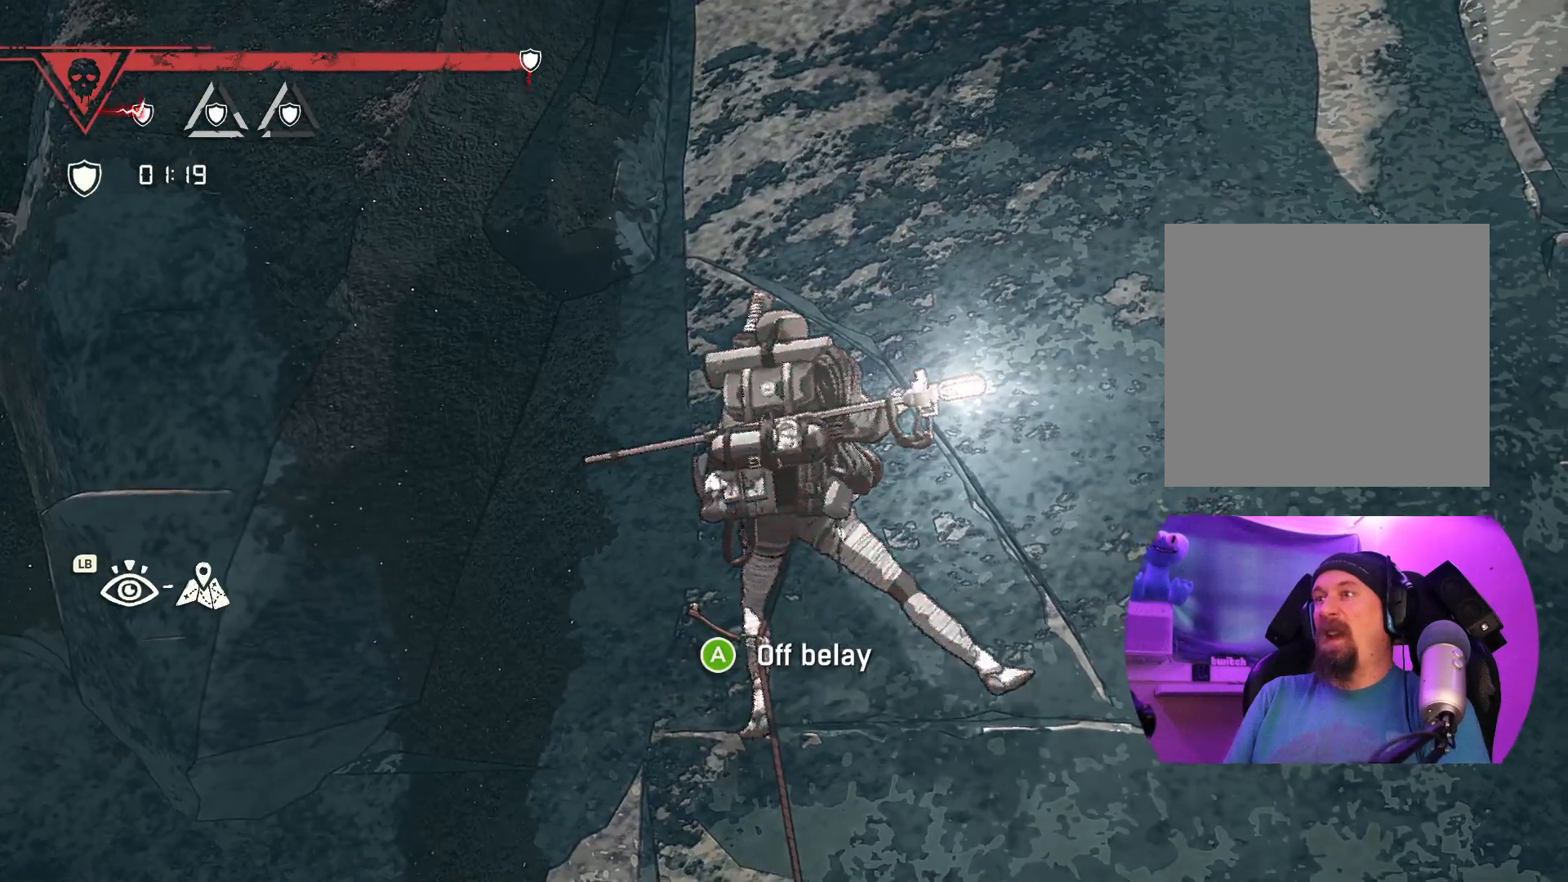
{"buttons": ["R1"], "left_stick": "center", "right_stick": "center", "events": [[50, "left_stick", "down"], [317, "left_stick", "center"], [467, "R1", "down"]]}
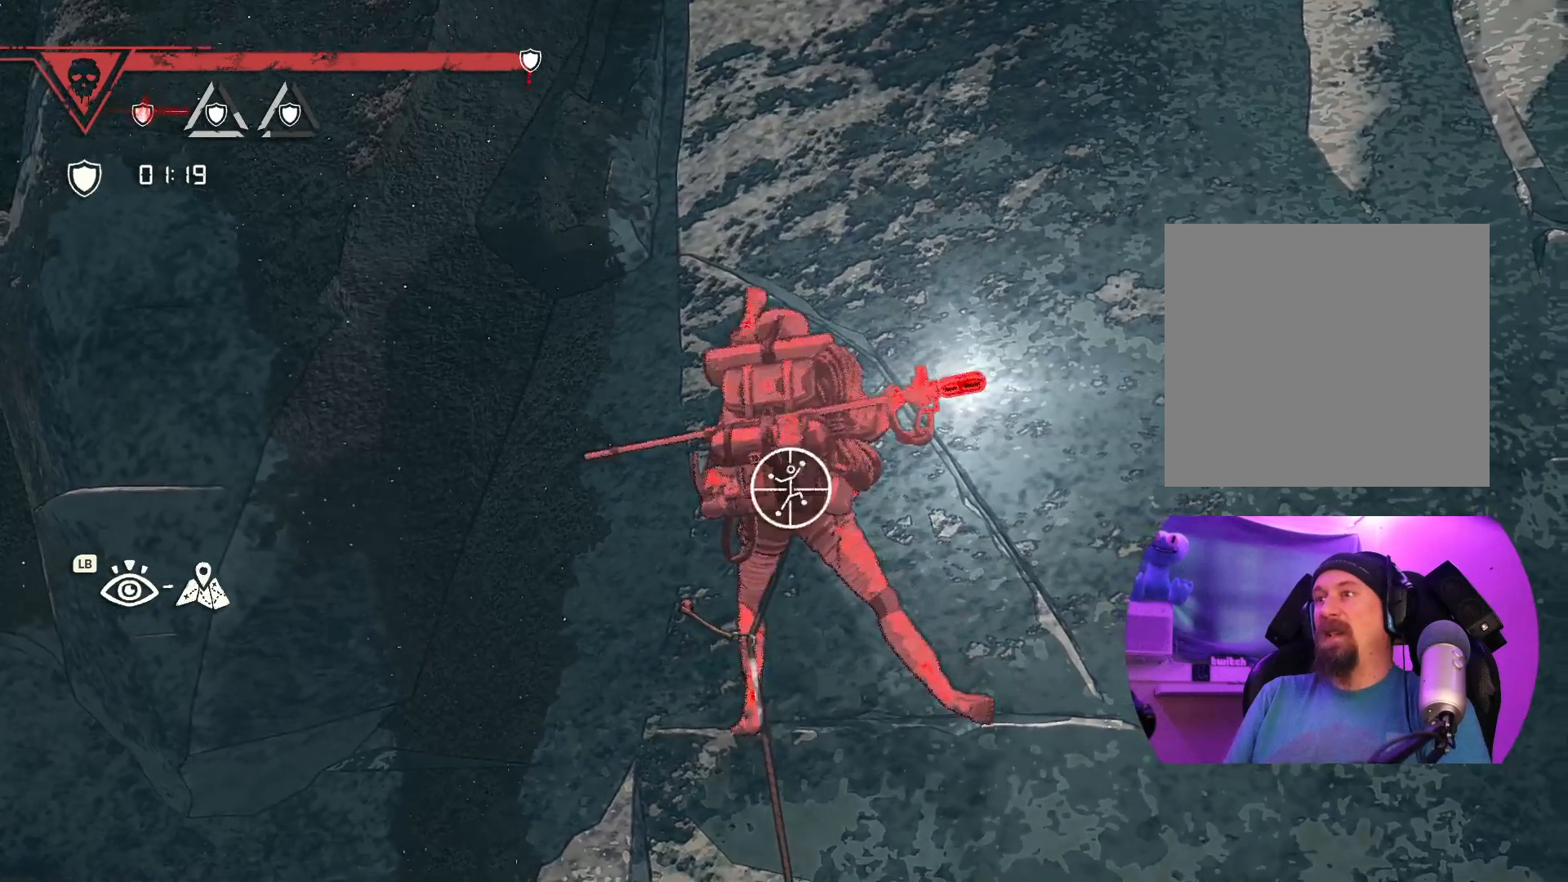
{"buttons": ["R1"], "left_stick": "center", "right_stick": "center", "events": []}
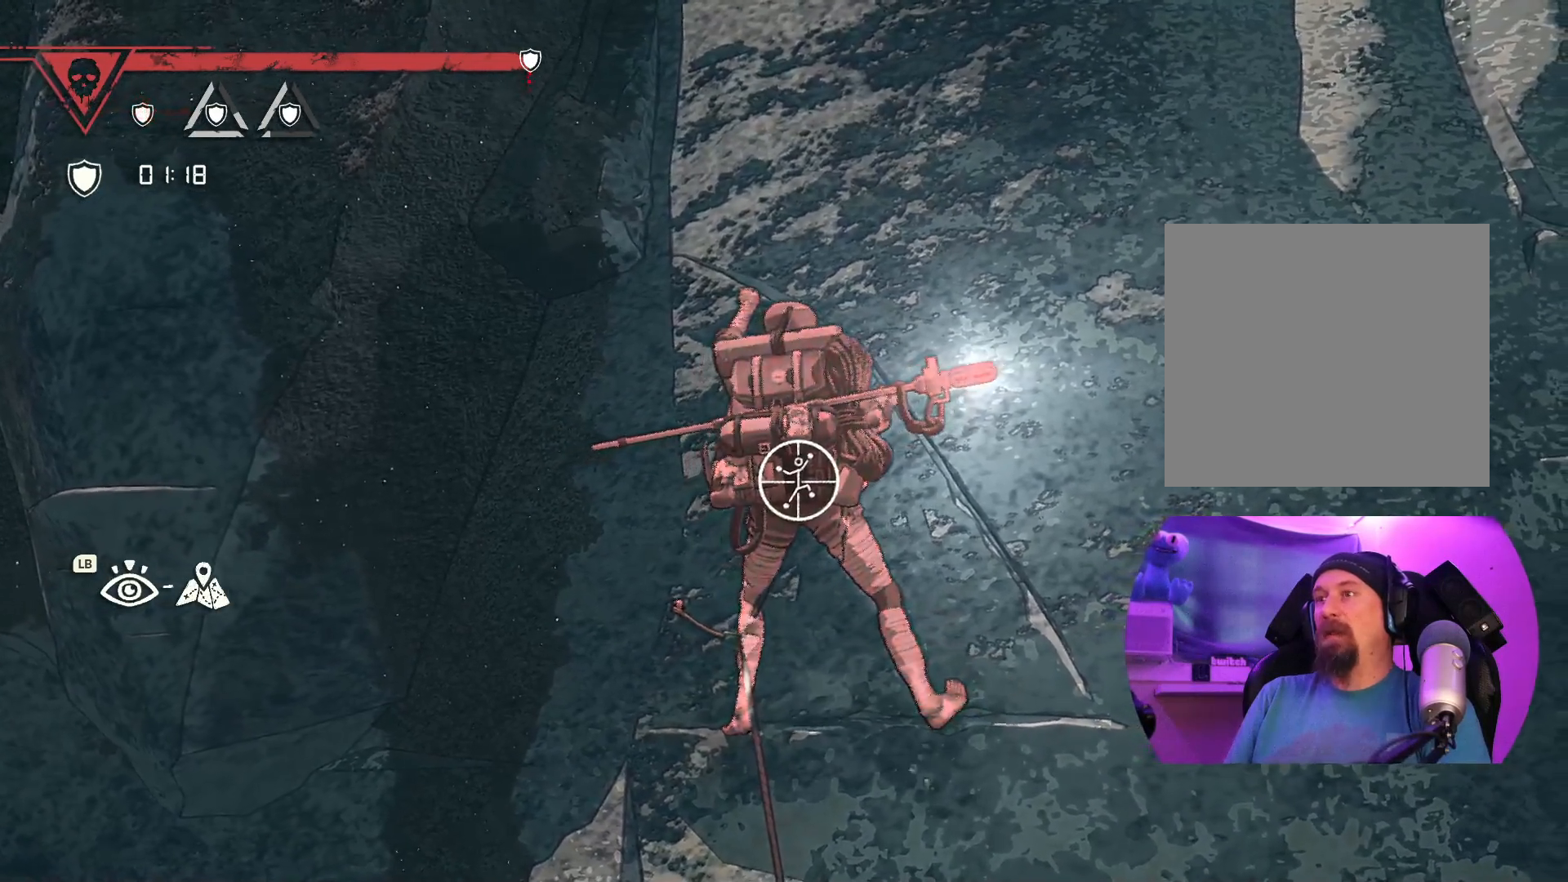
{"buttons": ["R1"], "left_stick": "center", "right_stick": "center", "events": []}
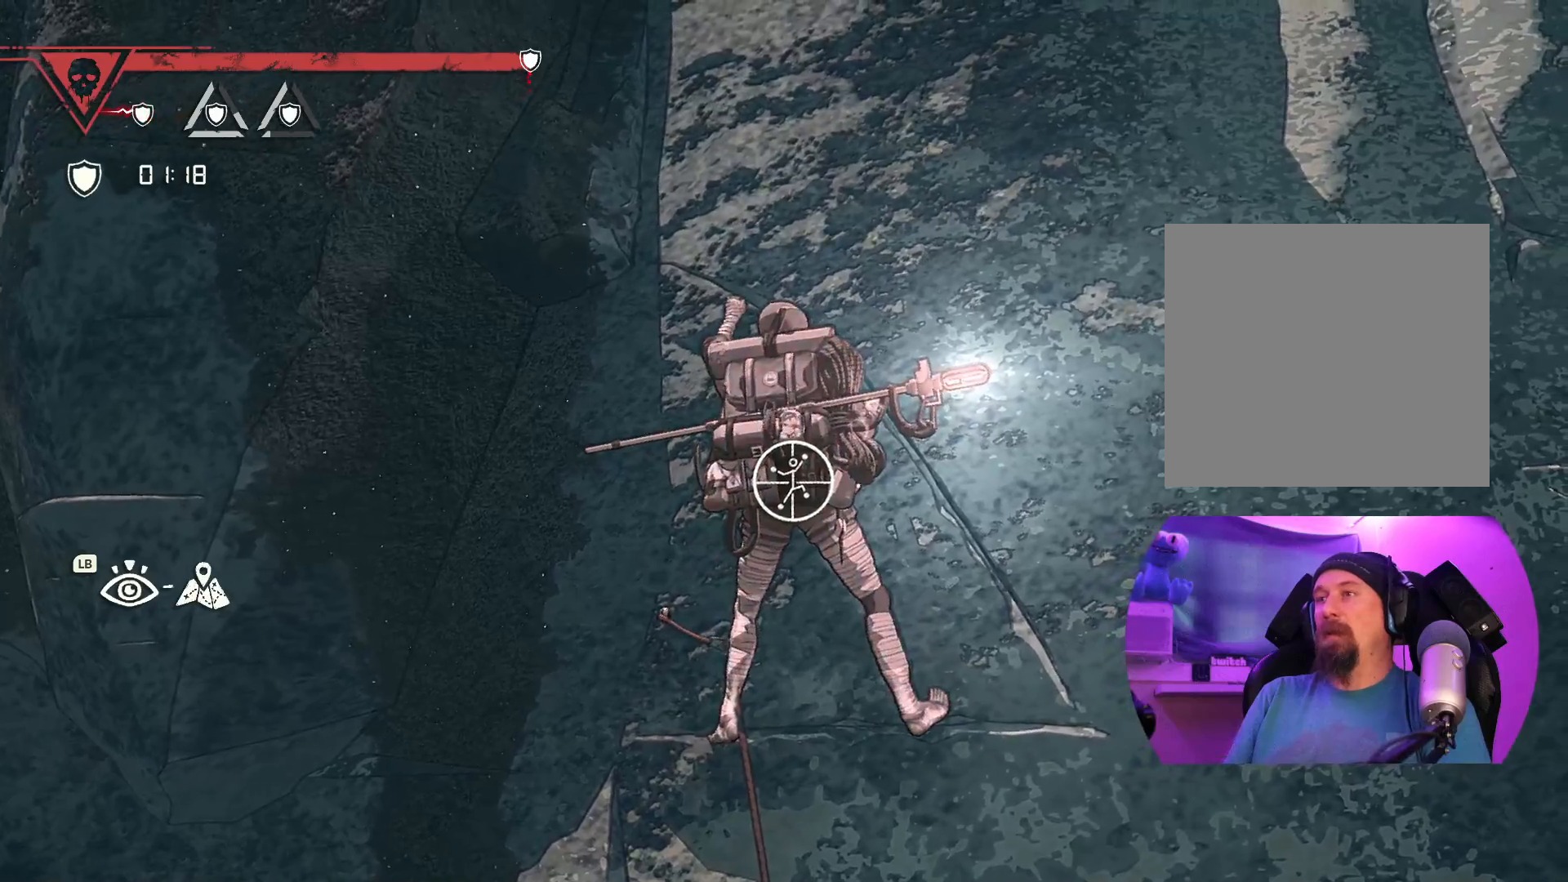
{"buttons": [], "left_stick": "center", "right_stick": "center", "events": [[50, "left_stick", "down-right"], [283, "R1", "up"], [400, "left_stick", "center"]]}
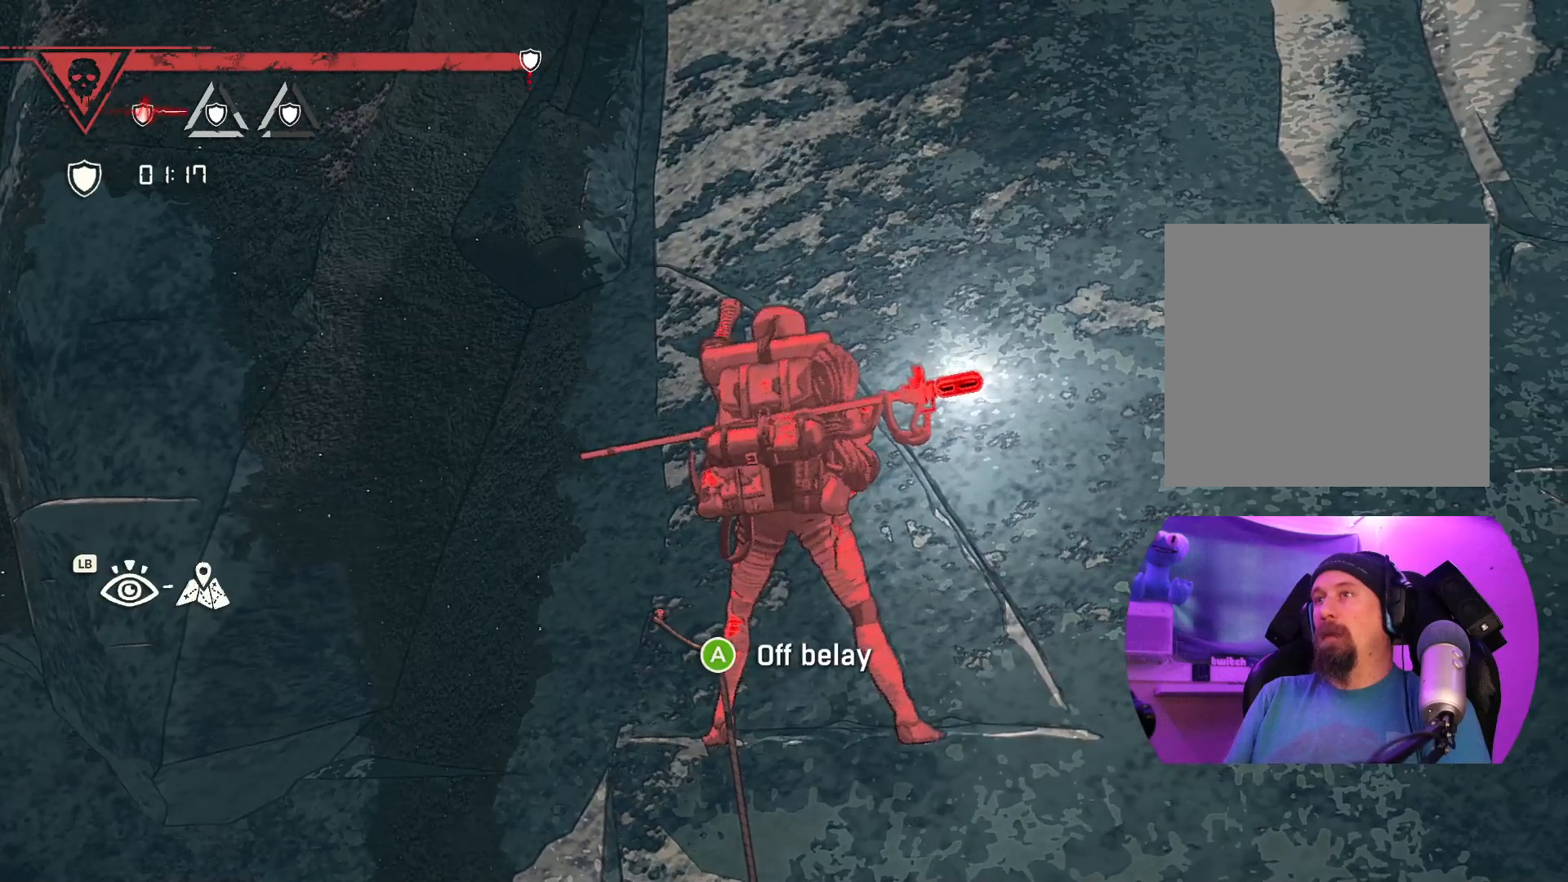
{"buttons": ["R1"], "left_stick": "center", "right_stick": "center", "events": [[200, "R1", "down"]]}
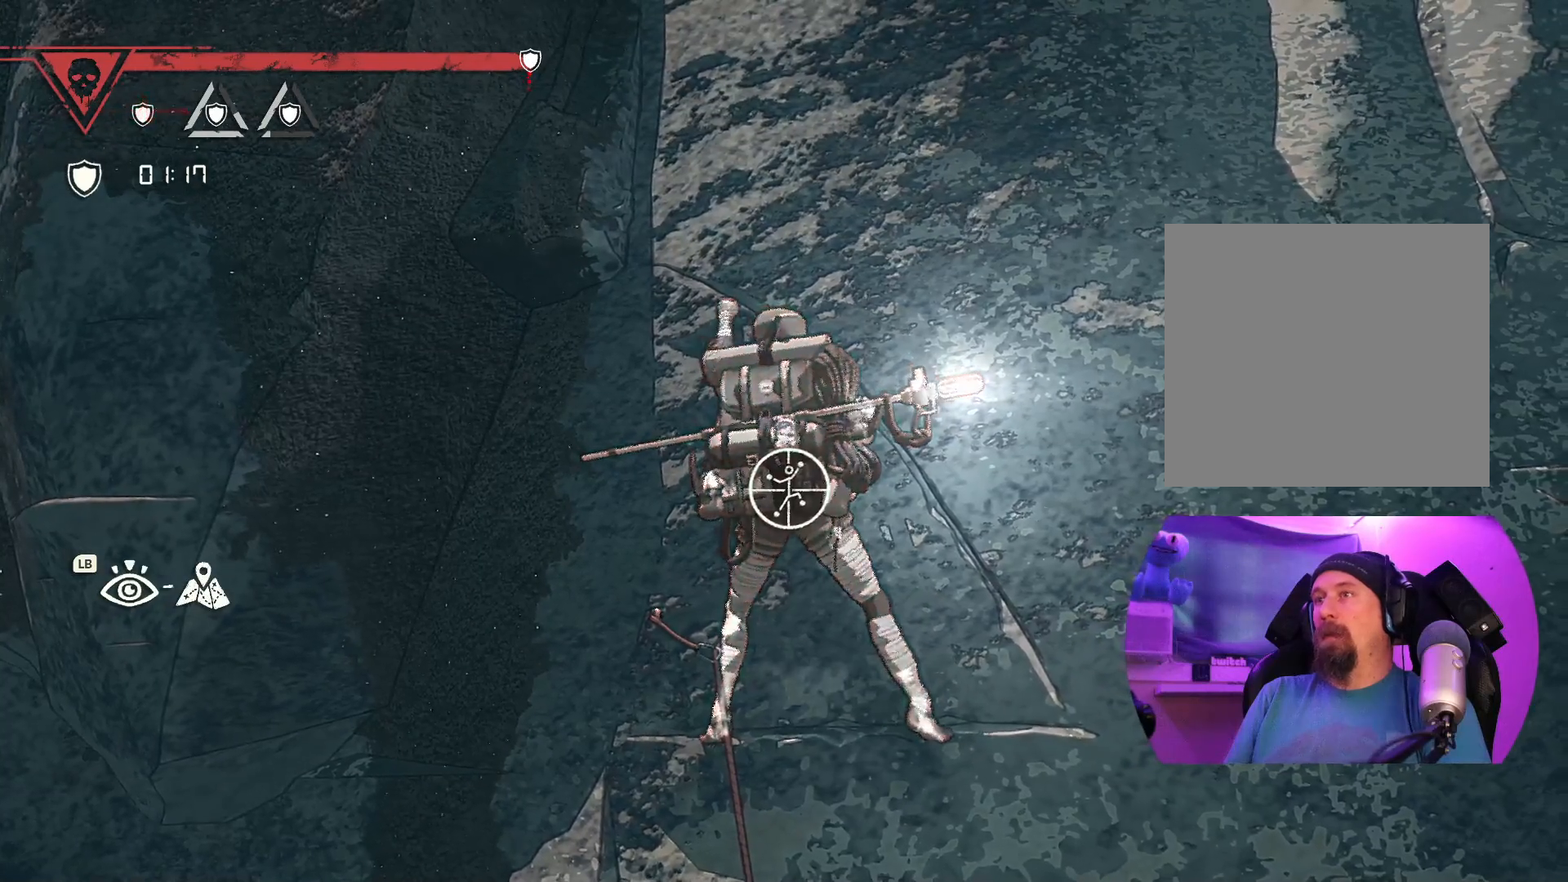
{"buttons": ["R1"], "left_stick": "down-left", "right_stick": "center", "events": [[283, "left_stick", "down-left"]]}
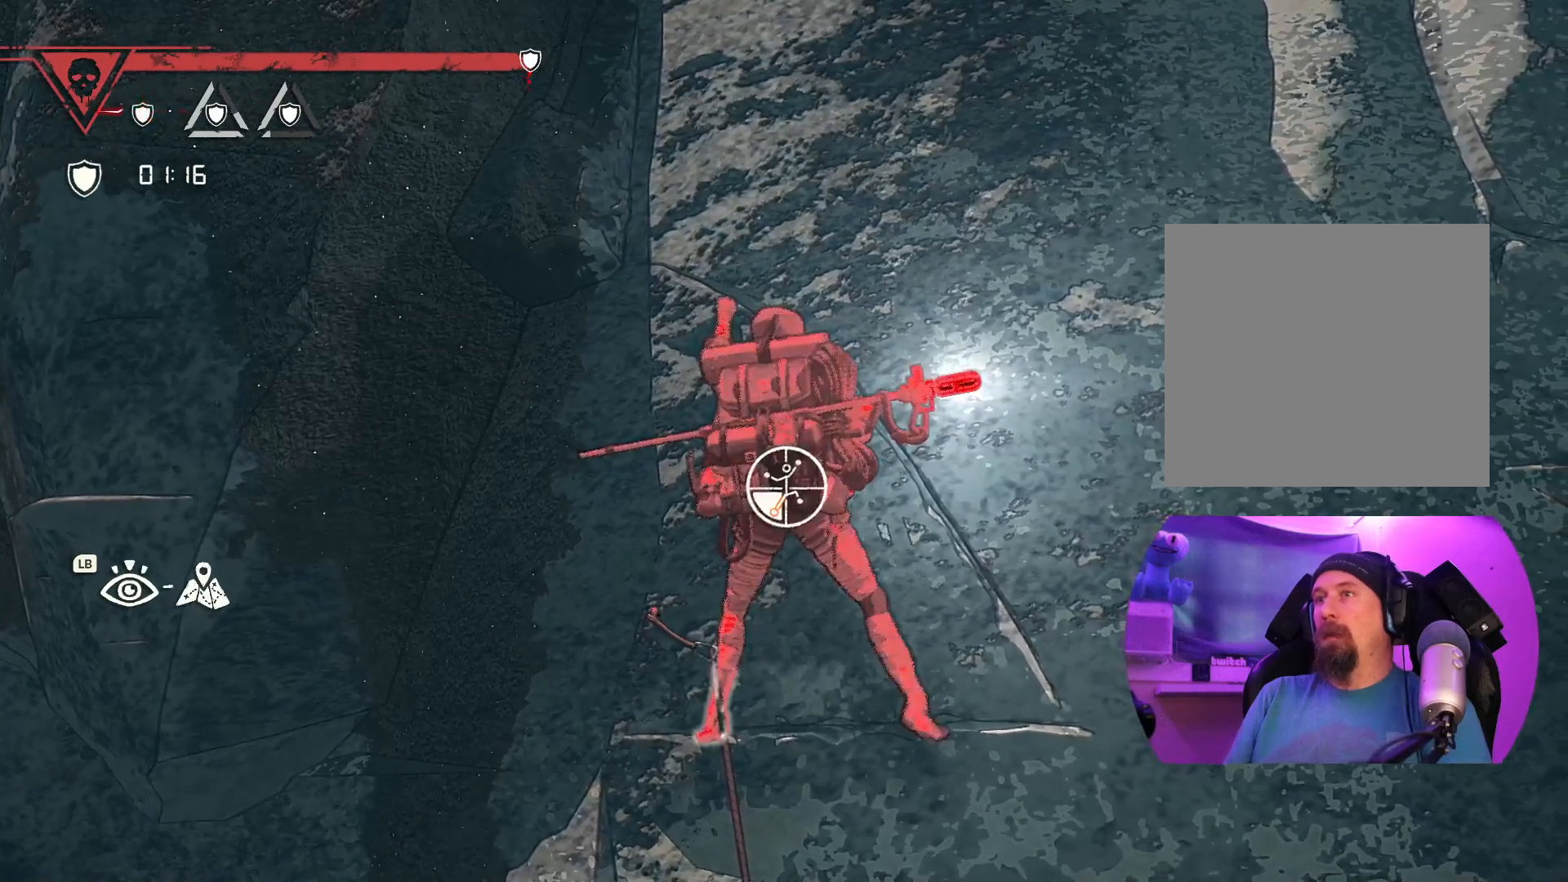
{"buttons": [], "left_stick": "right", "right_stick": "center", "events": [[83, "R1", "up"], [183, "left_stick", "right"]]}
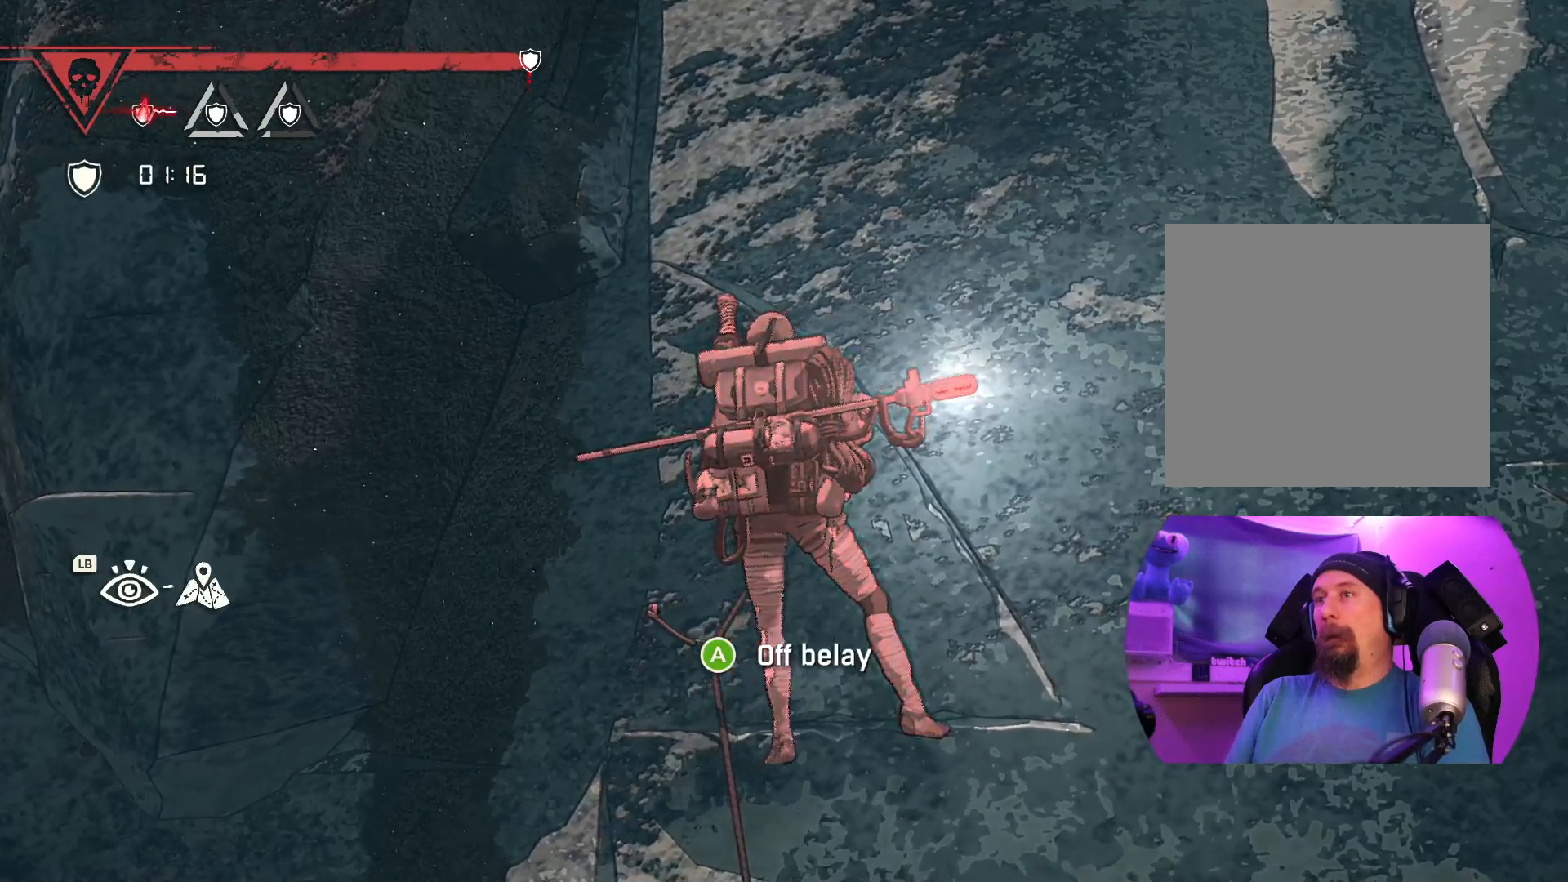
{"buttons": ["R1"], "left_stick": "center", "right_stick": "center", "events": [[117, "left_stick", "center"], [383, "R1", "down"]]}
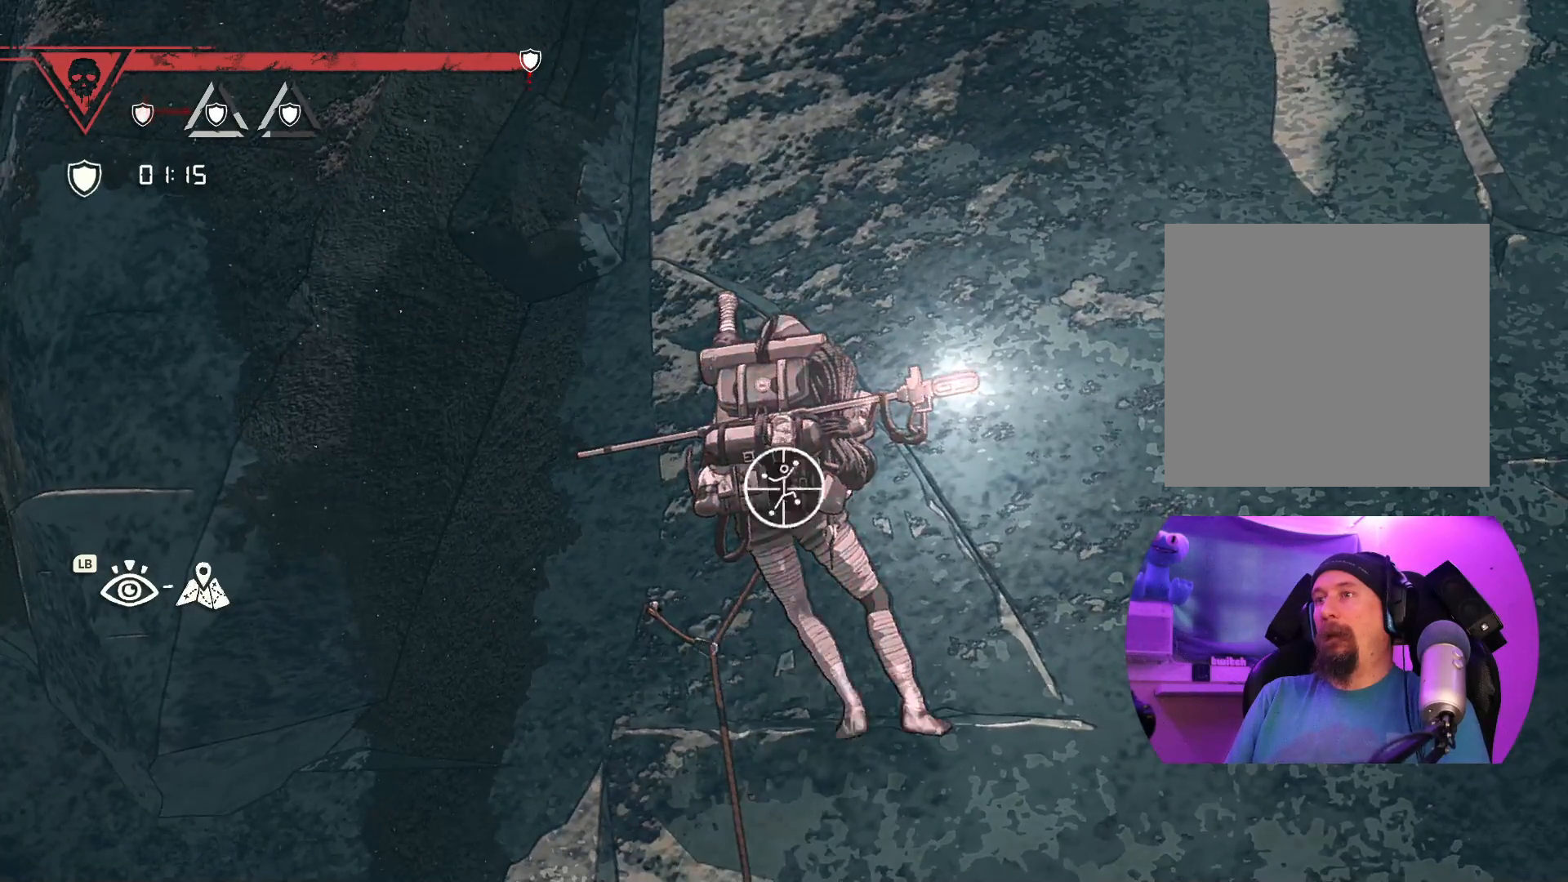
{"buttons": ["R1"], "left_stick": "center", "right_stick": "center", "events": []}
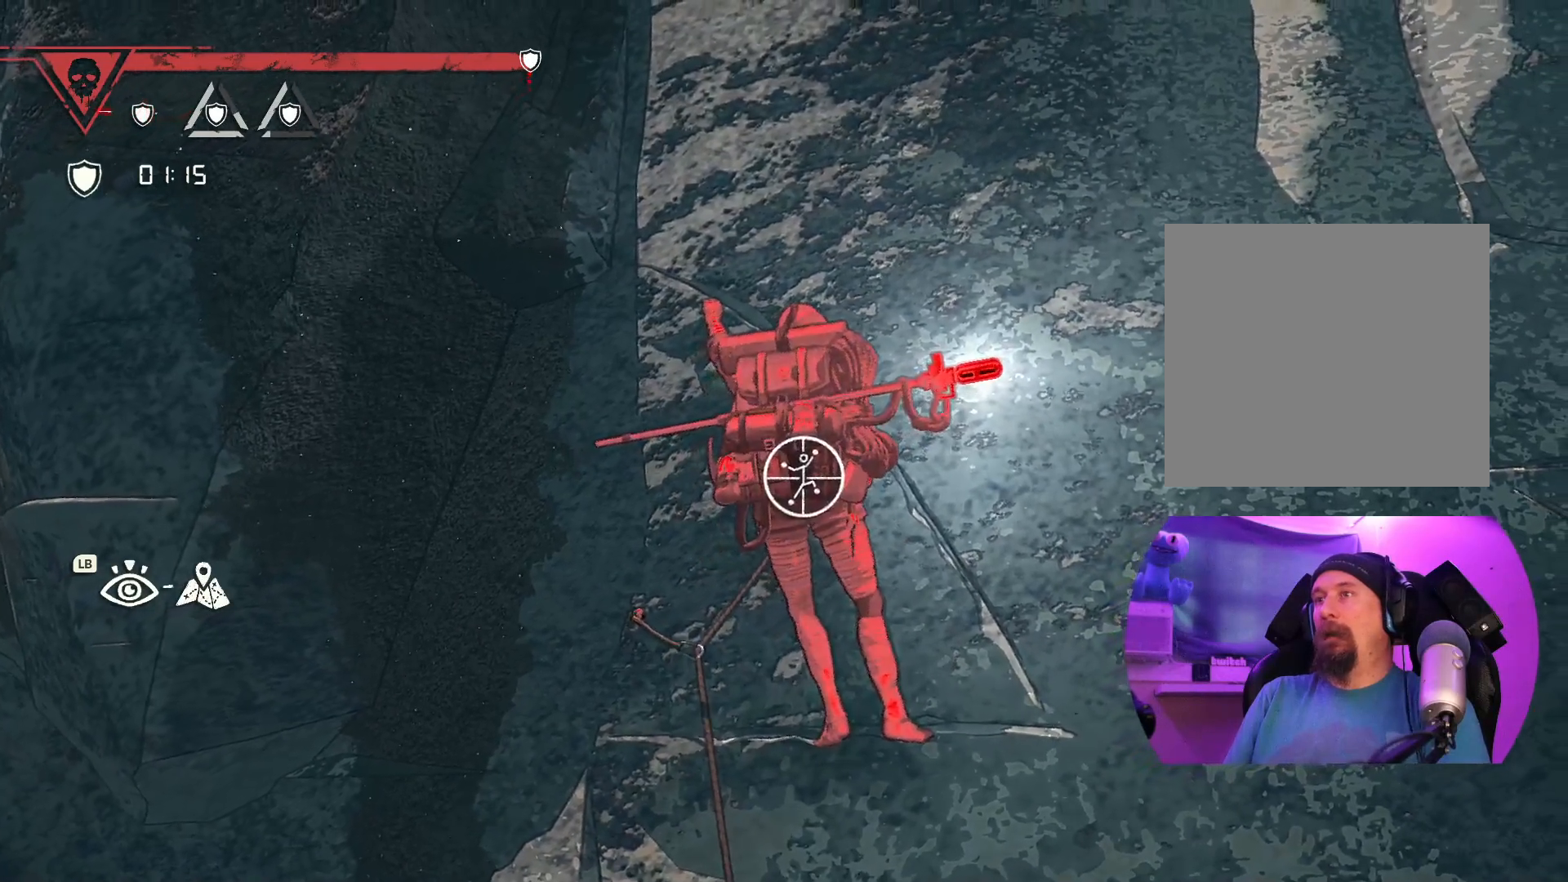
{"buttons": [], "left_stick": "up-right", "right_stick": "center", "events": [[33, "left_stick", "right"], [333, "R1", "up"], [383, "left_stick", "up-right"]]}
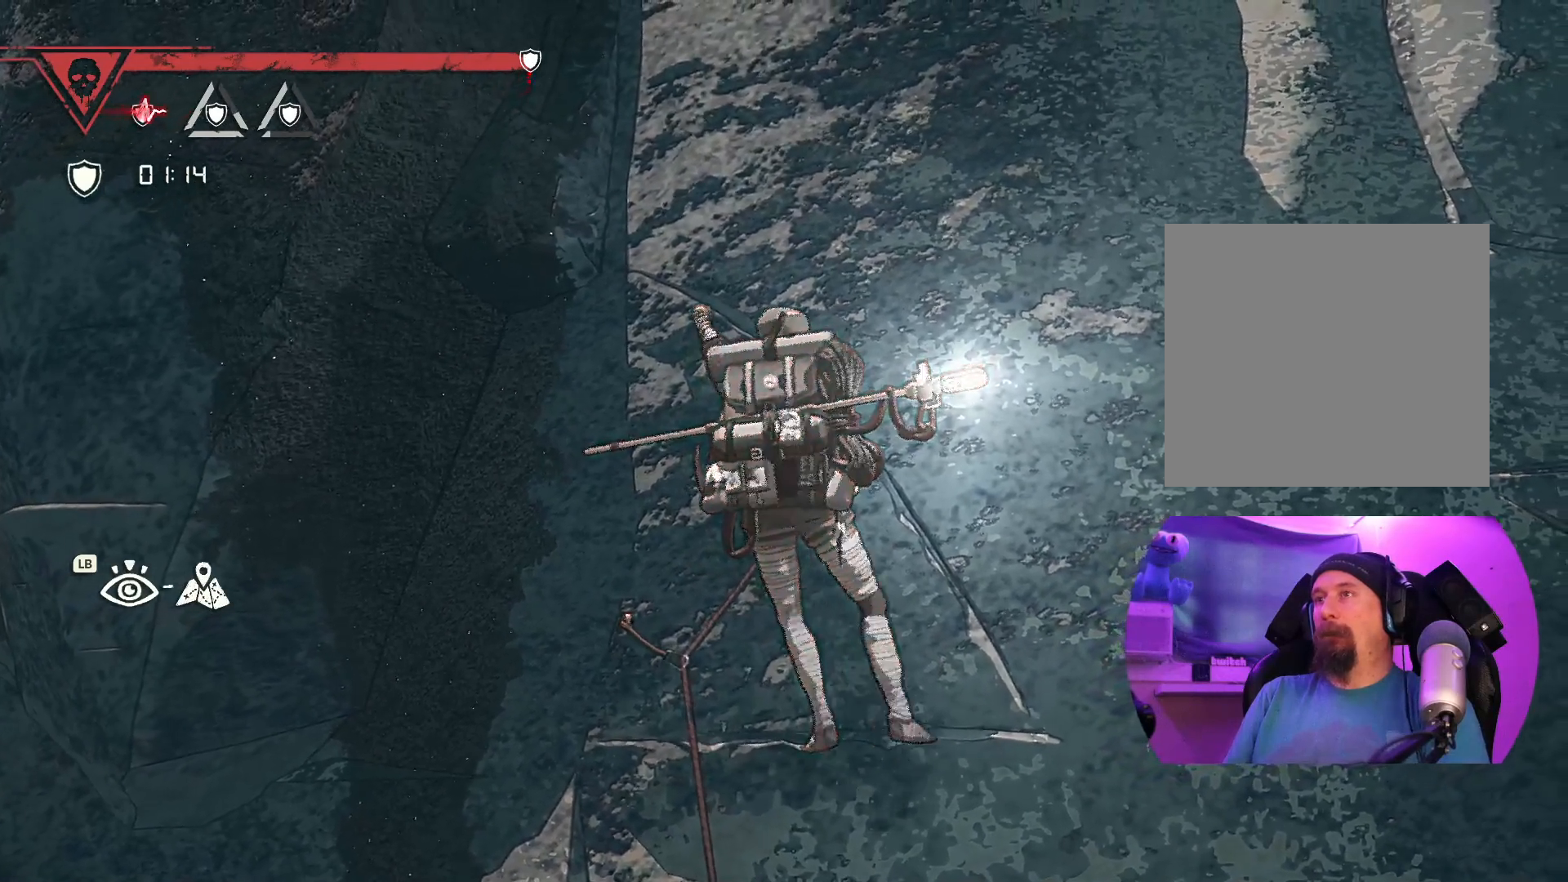
{"buttons": [], "left_stick": "up", "right_stick": "center", "events": [[100, "left_stick", "up"]]}
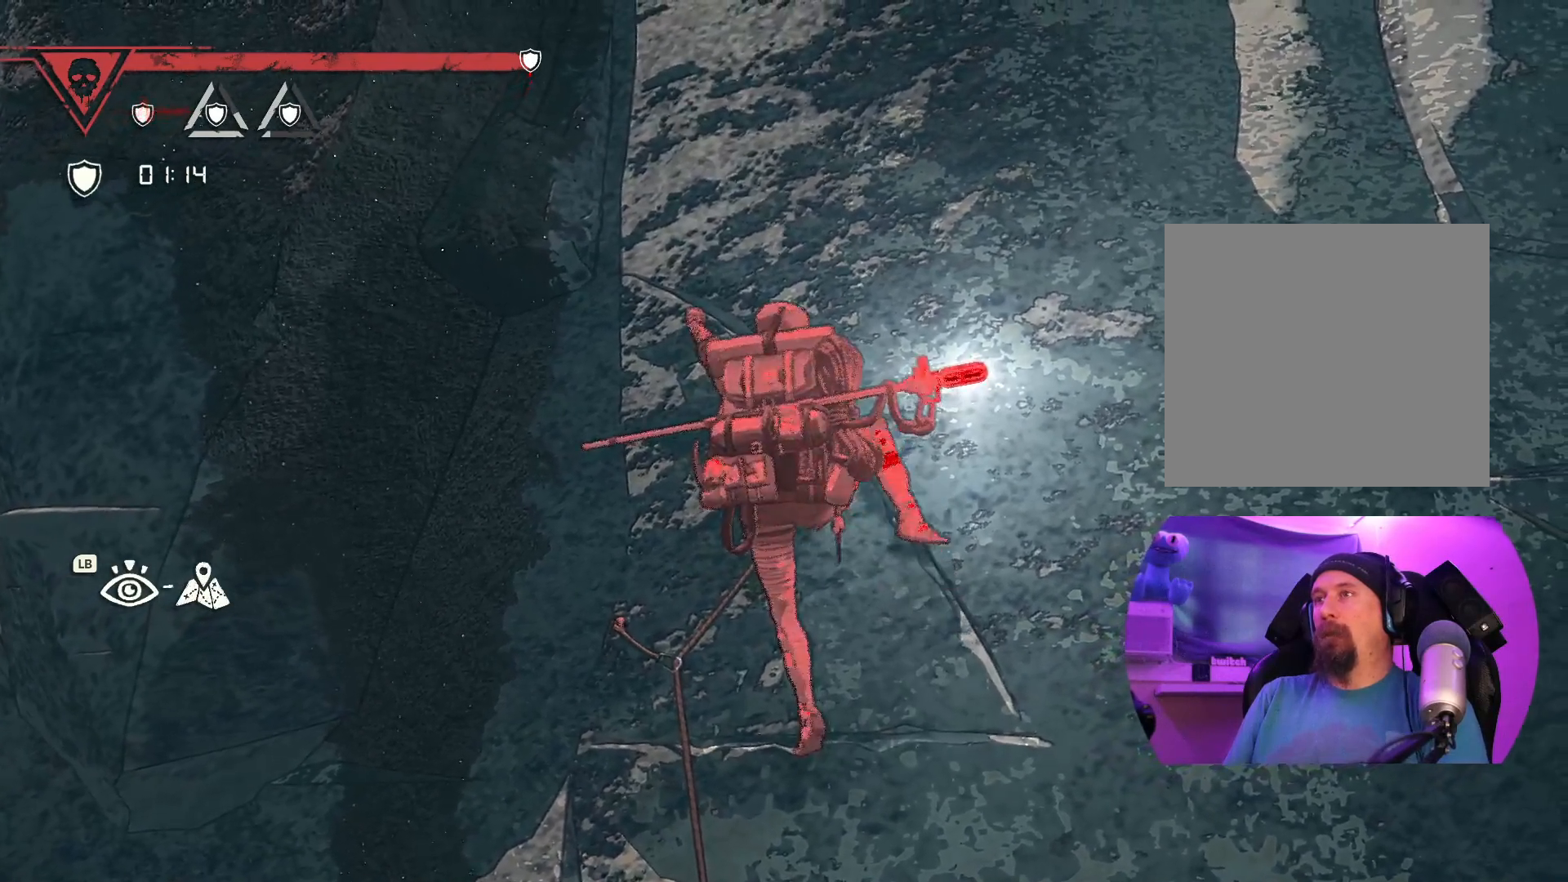
{"buttons": ["R1"], "left_stick": "center", "right_stick": "center", "events": [[50, "left_stick", "center"], [250, "R1", "down"]]}
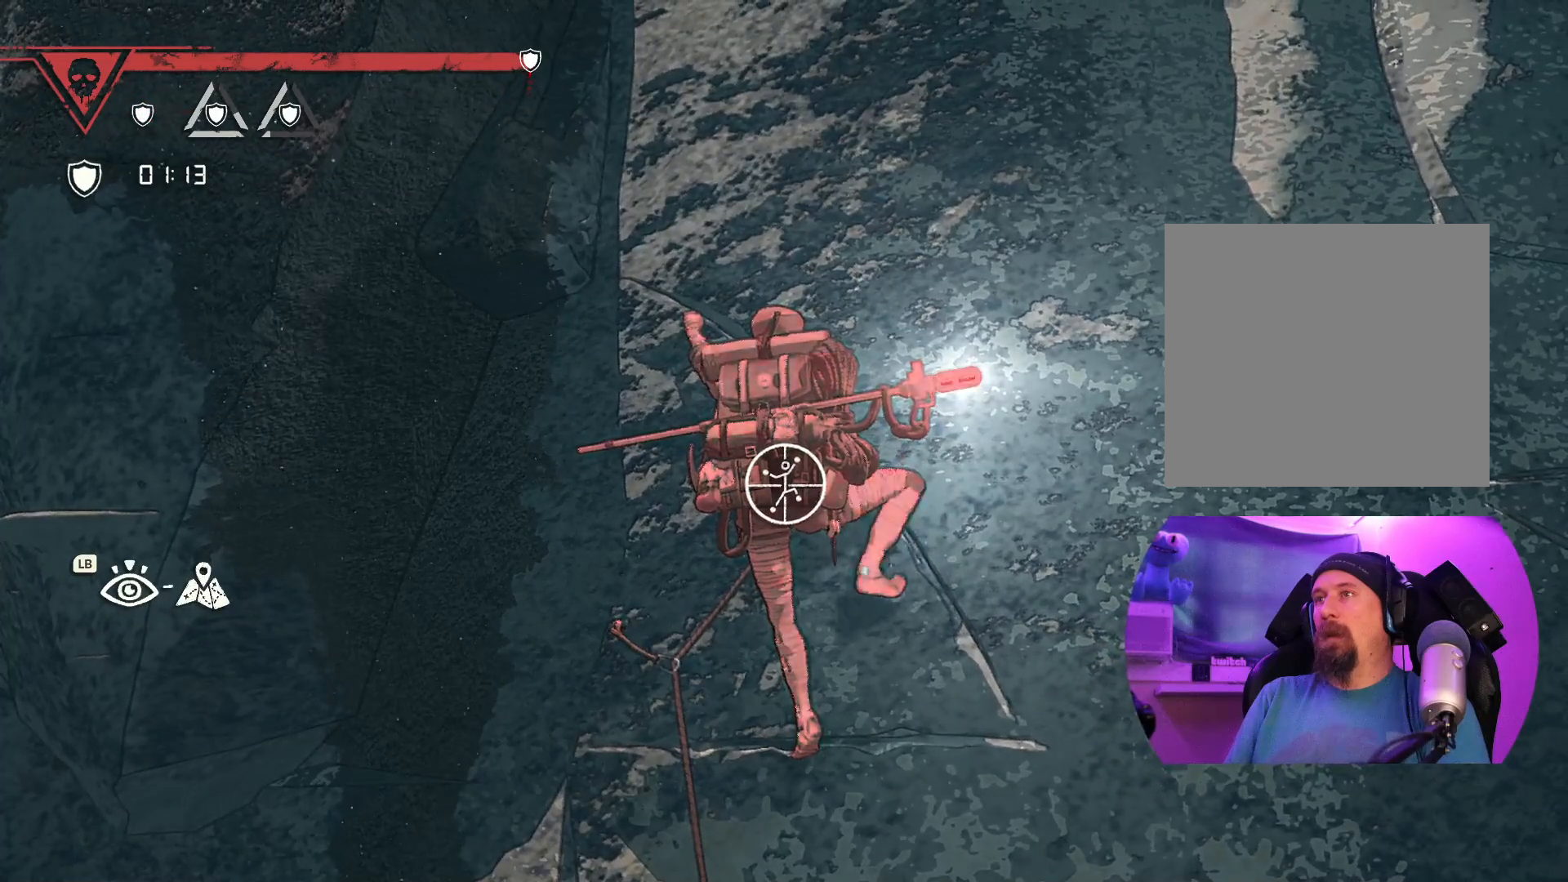
{"buttons": ["R1"], "left_stick": "right", "right_stick": "center", "events": [[300, "left_stick", "right"]]}
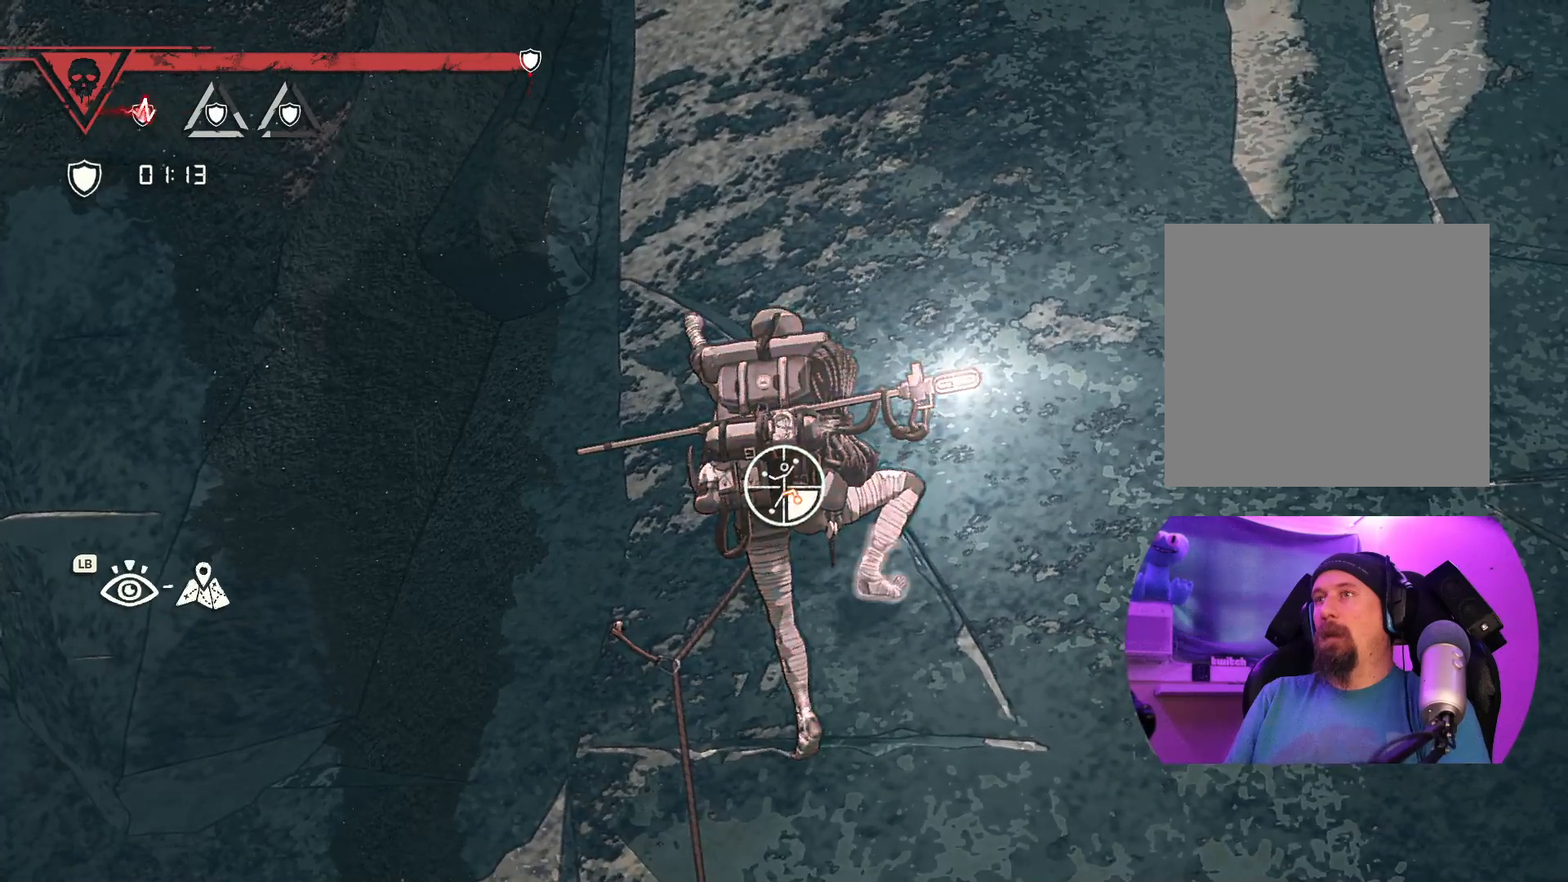
{"buttons": [], "left_stick": "right", "right_stick": "center", "events": [[50, "R1", "up"], [83, "left_stick", "up-right"], [317, "left_stick", "center"], [500, "left_stick", "right"]]}
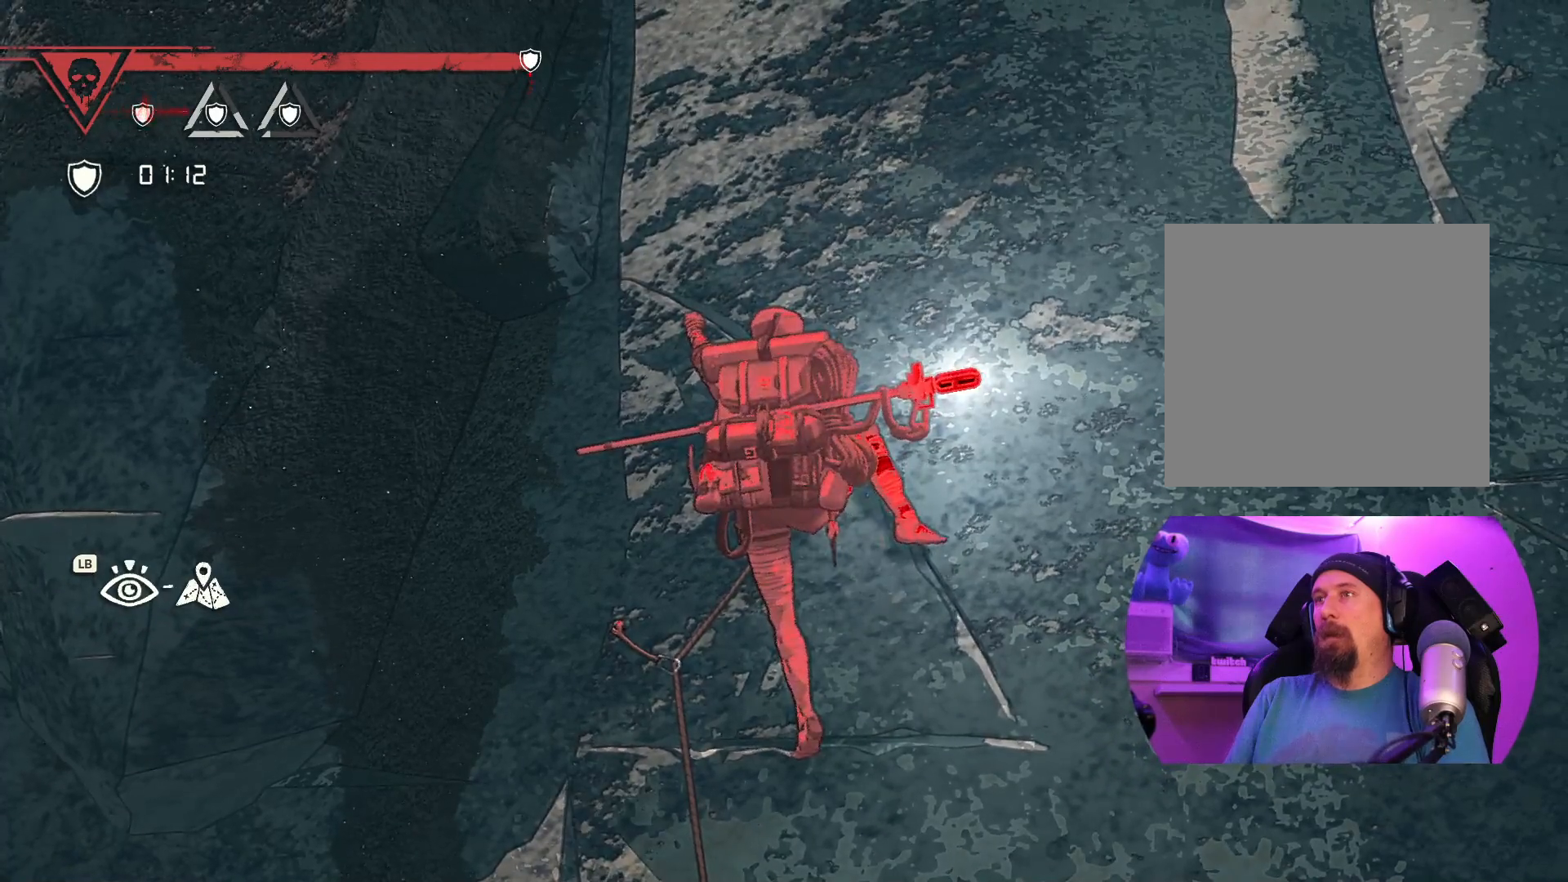
{"buttons": ["R1"], "left_stick": "center", "right_stick": "center", "events": [[83, "R1", "down"], [83, "left_stick", "center"]]}
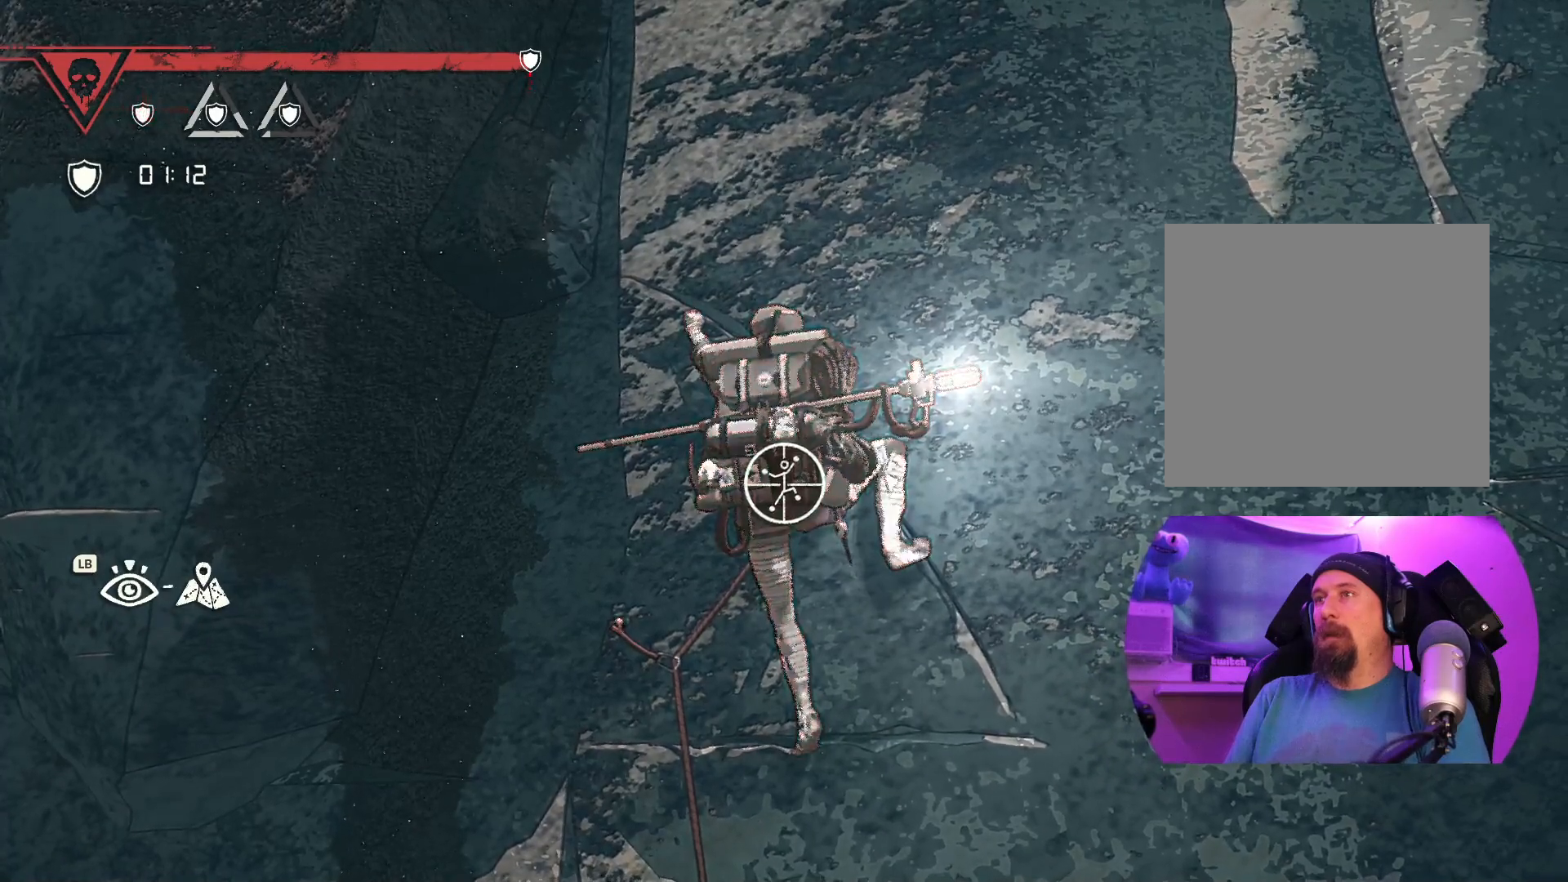
{"buttons": ["R1"], "left_stick": "center", "right_stick": "down-left", "events": [[450, "right_stick", "down-left"]]}
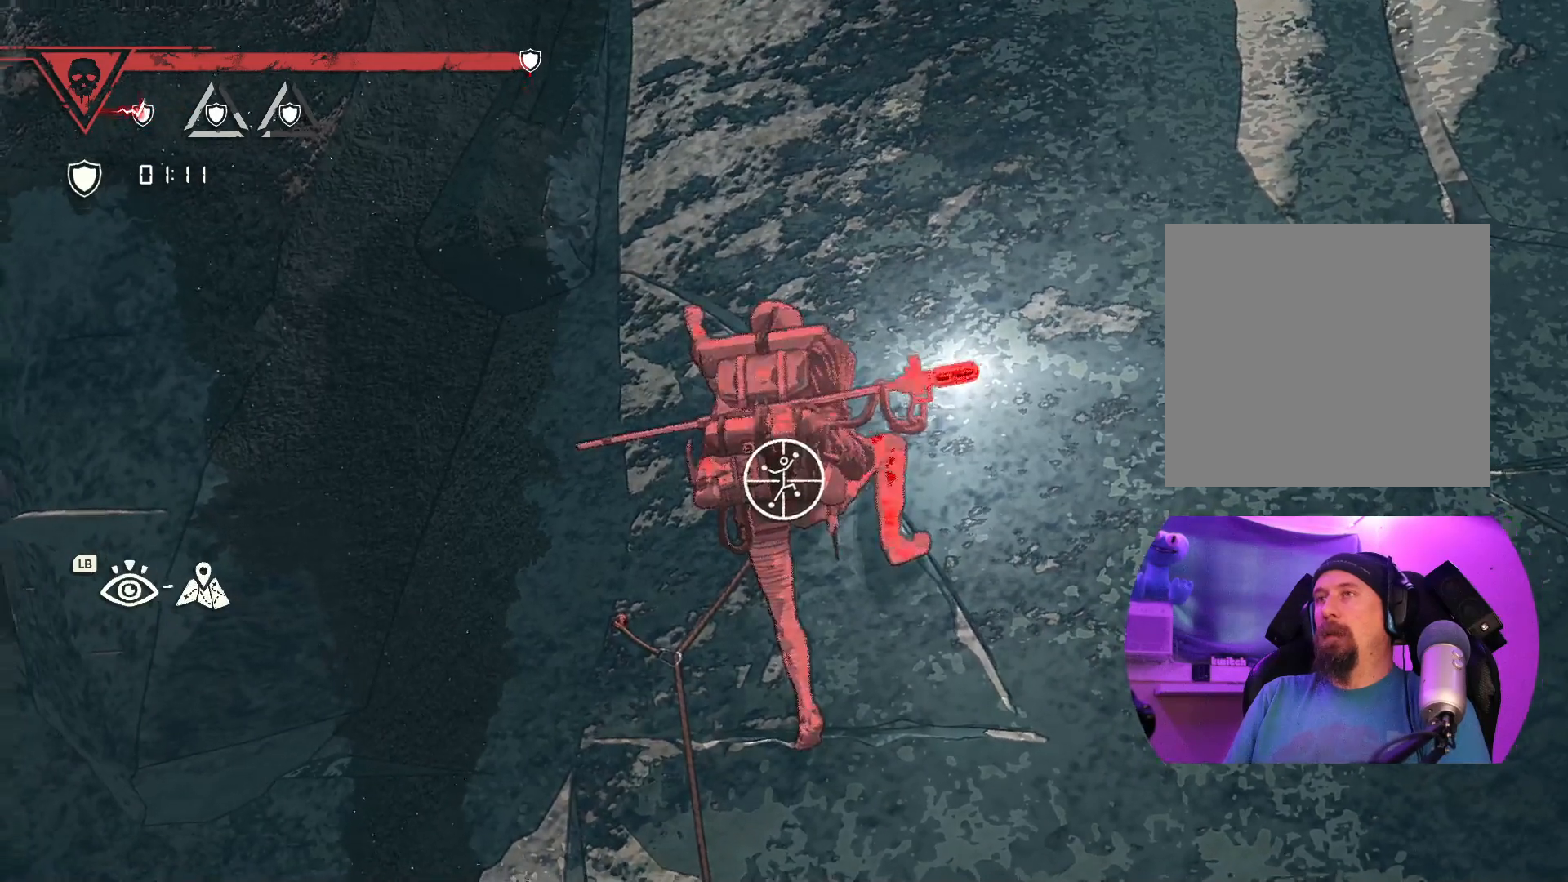
{"buttons": ["R1"], "left_stick": "center", "right_stick": "down-left", "events": []}
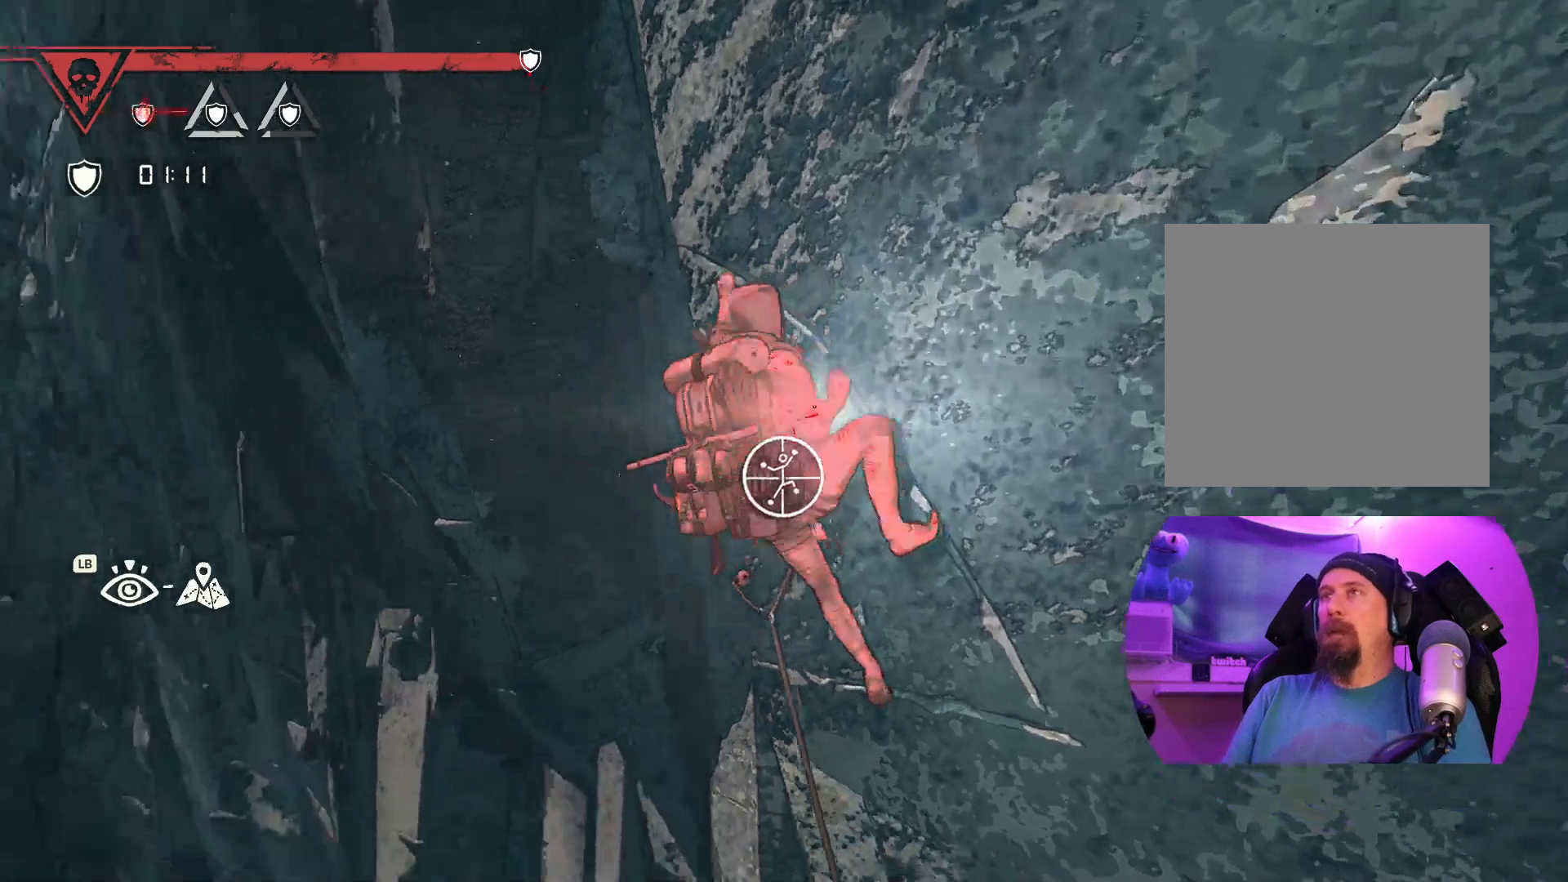
{"buttons": ["R1"], "left_stick": "center", "right_stick": "right", "events": [[133, "right_stick", "center"], [417, "right_stick", "right"]]}
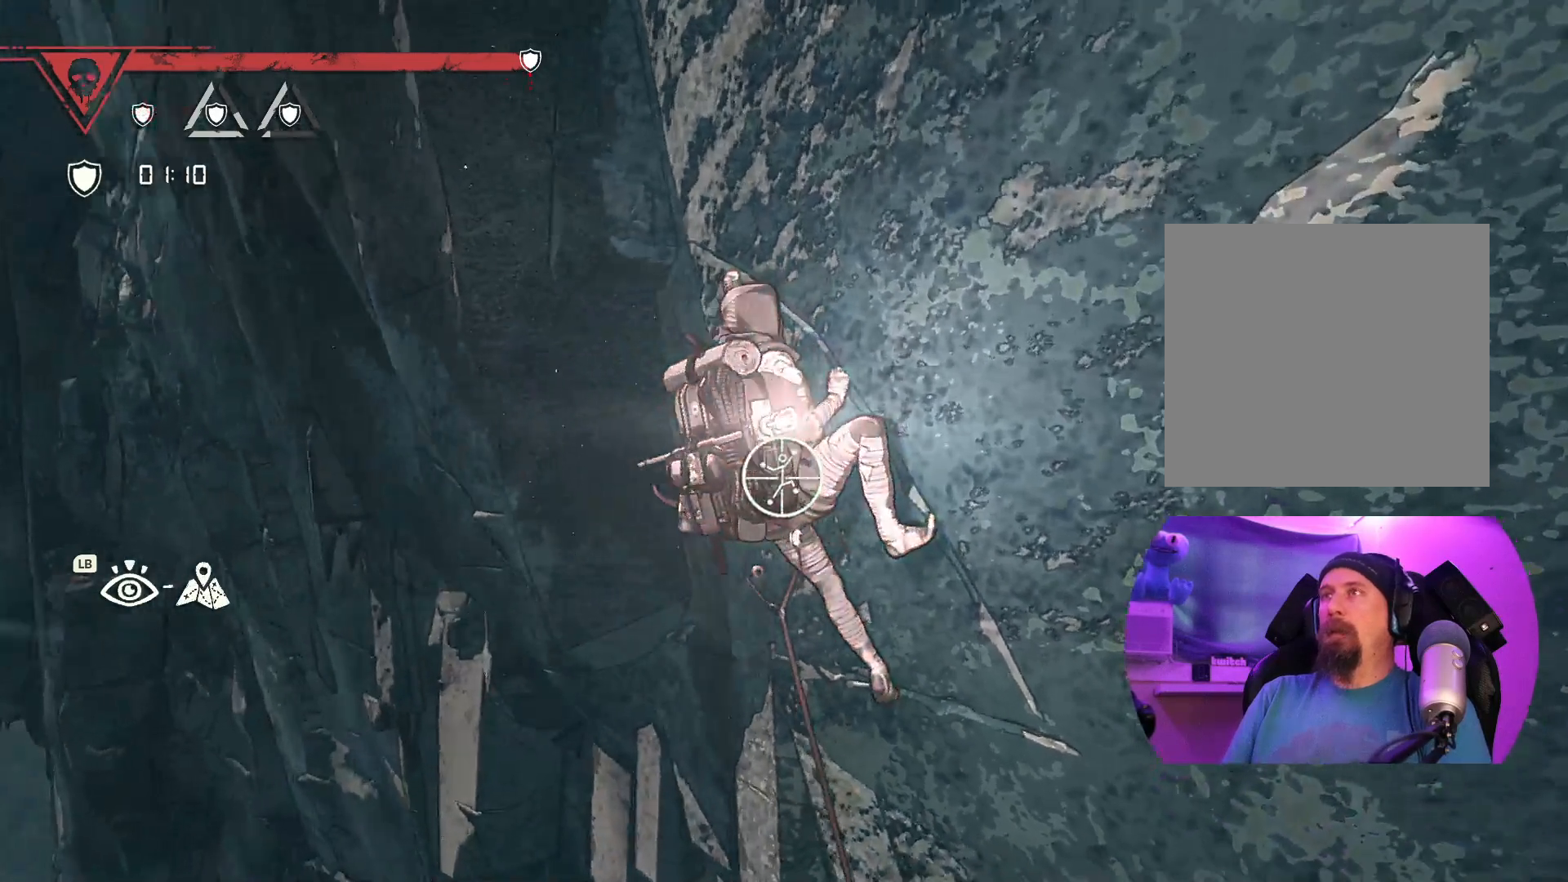
{"buttons": ["R1"], "left_stick": "center", "right_stick": "center", "events": [[500, "right_stick", "center"]]}
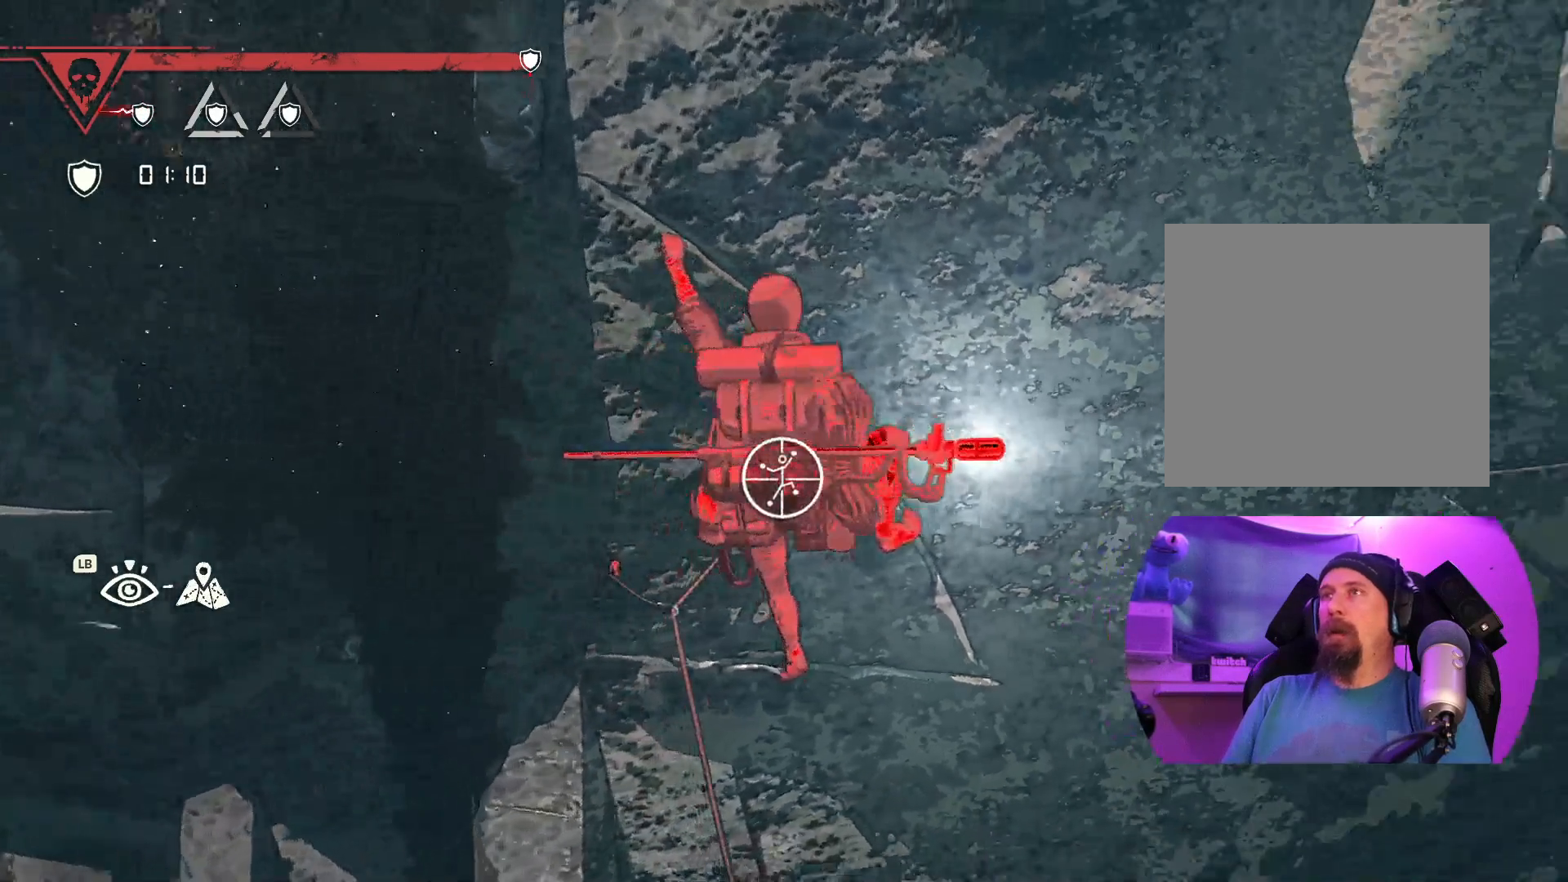
{"buttons": ["R1"], "left_stick": "center", "right_stick": "center", "events": []}
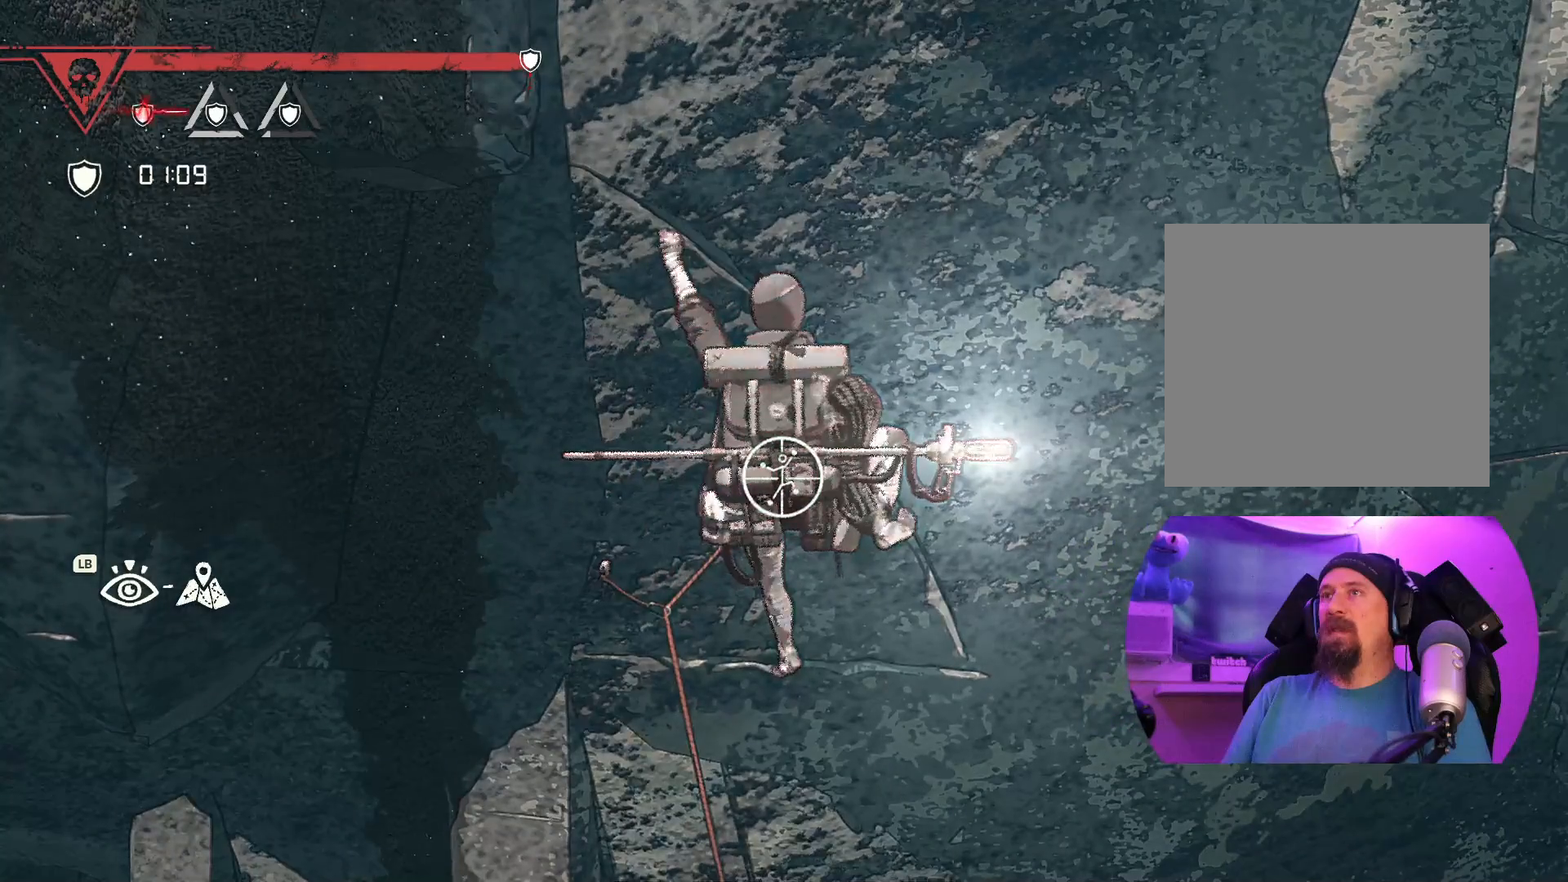
{"buttons": ["R1"], "left_stick": "center", "right_stick": "up", "events": [[117, "right_stick", "up-right"], [333, "right_stick", "up"]]}
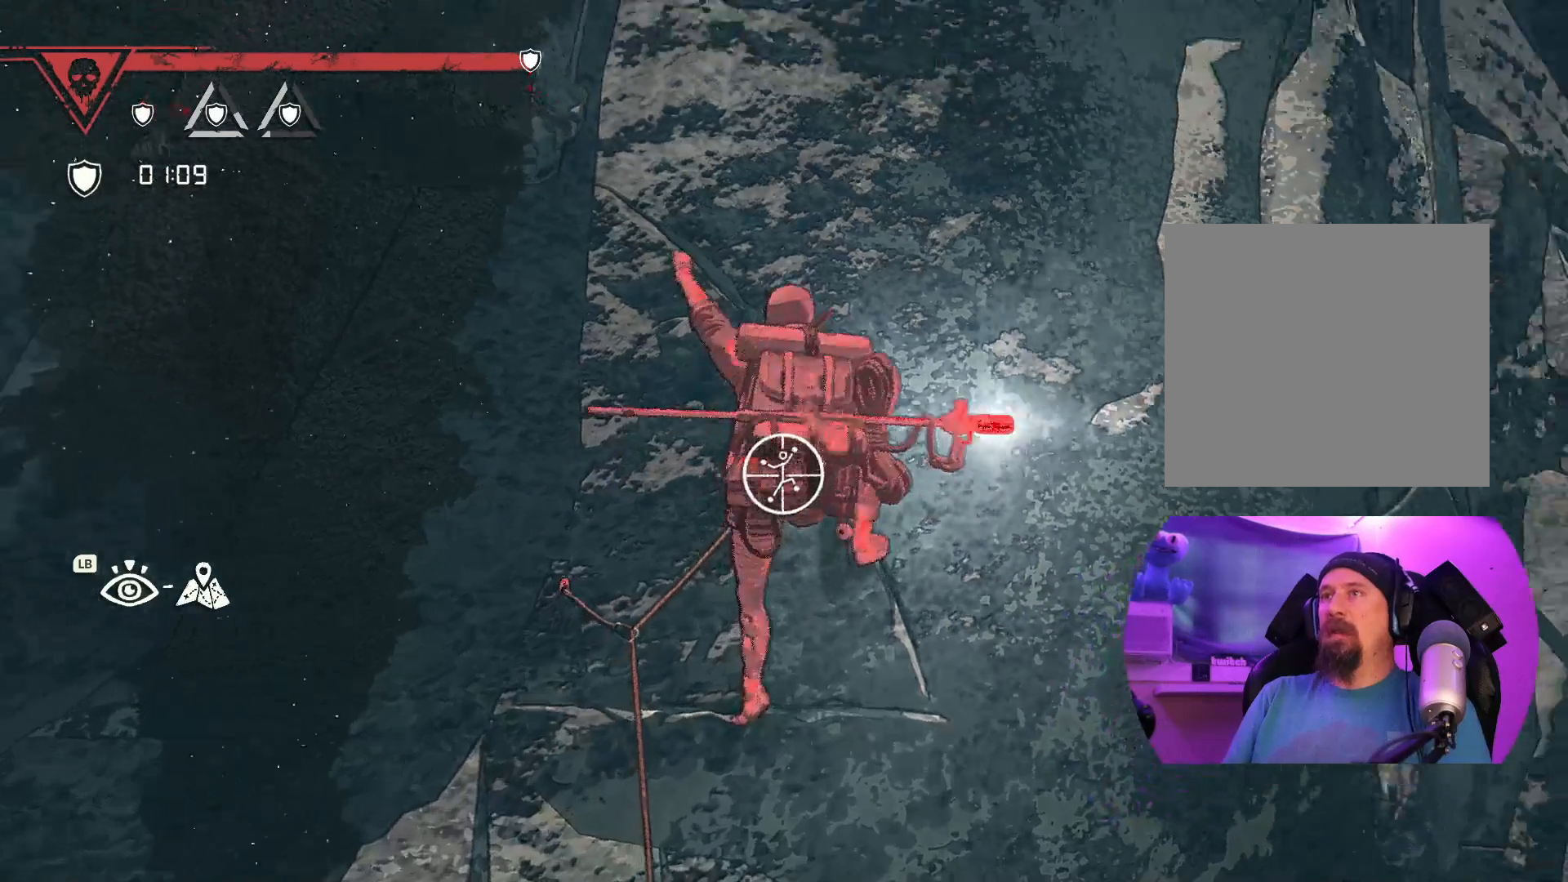
{"buttons": ["R1"], "left_stick": "center", "right_stick": "center", "events": [[50, "right_stick", "center"]]}
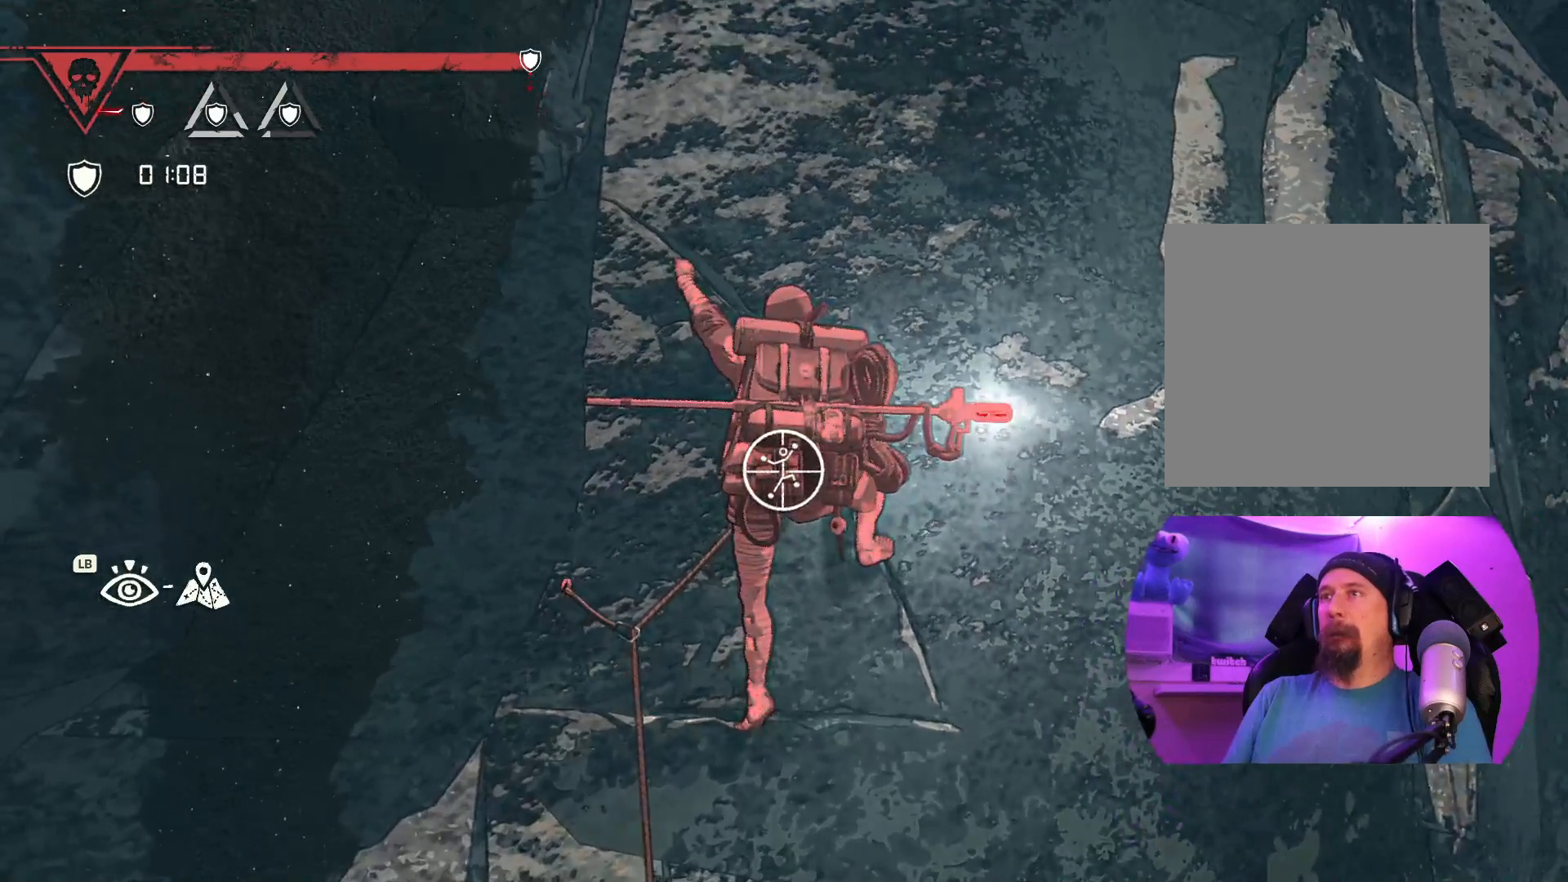
{"buttons": ["R1"], "left_stick": "center", "right_stick": "center", "events": []}
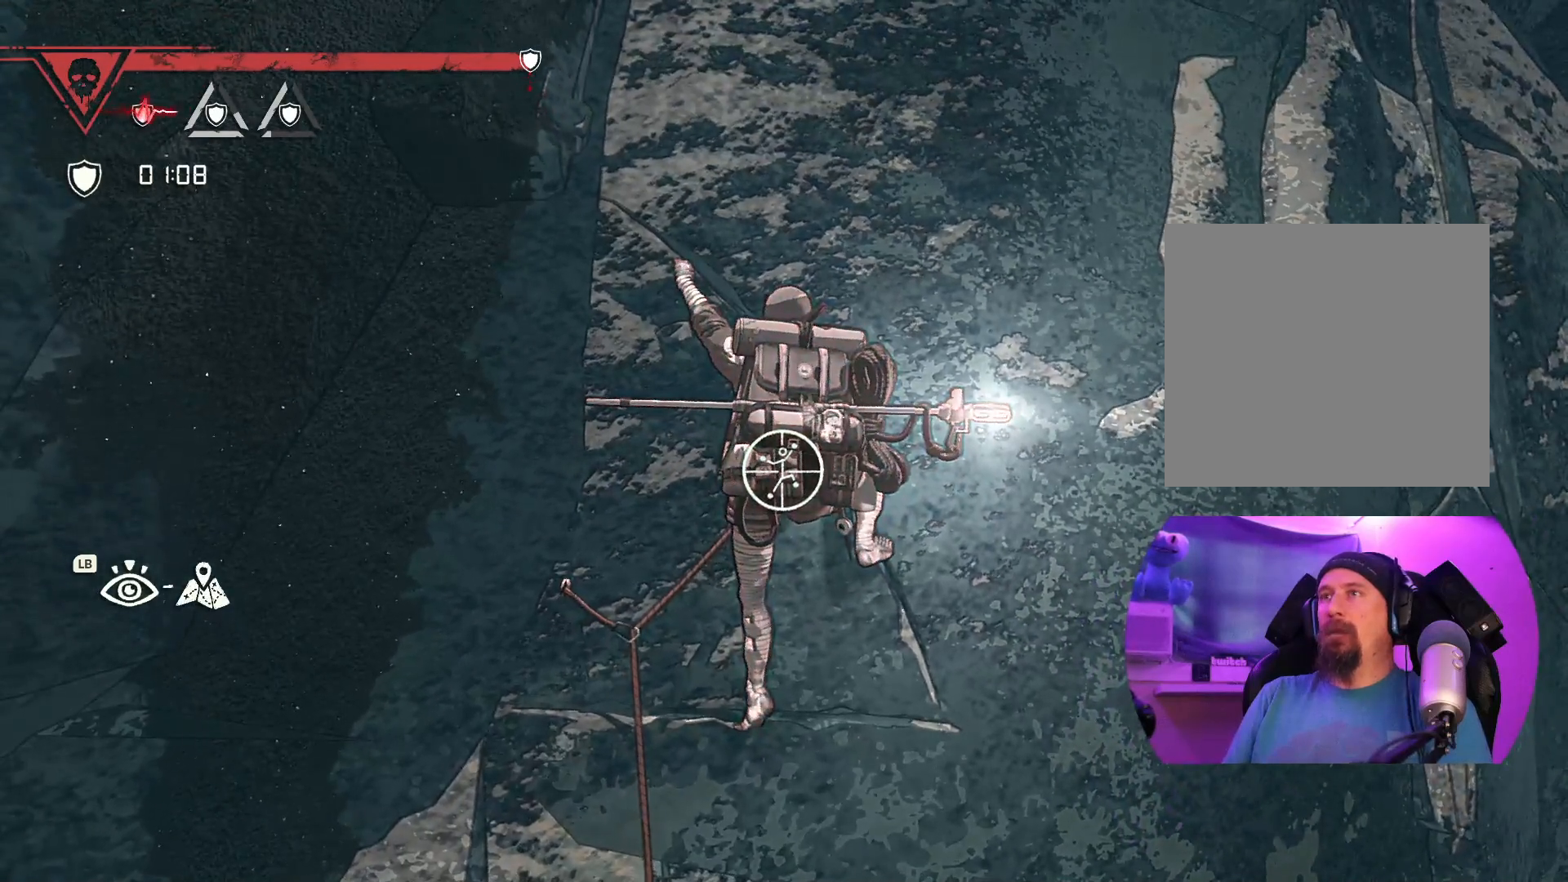
{"buttons": ["R1"], "left_stick": "center", "right_stick": "center", "events": []}
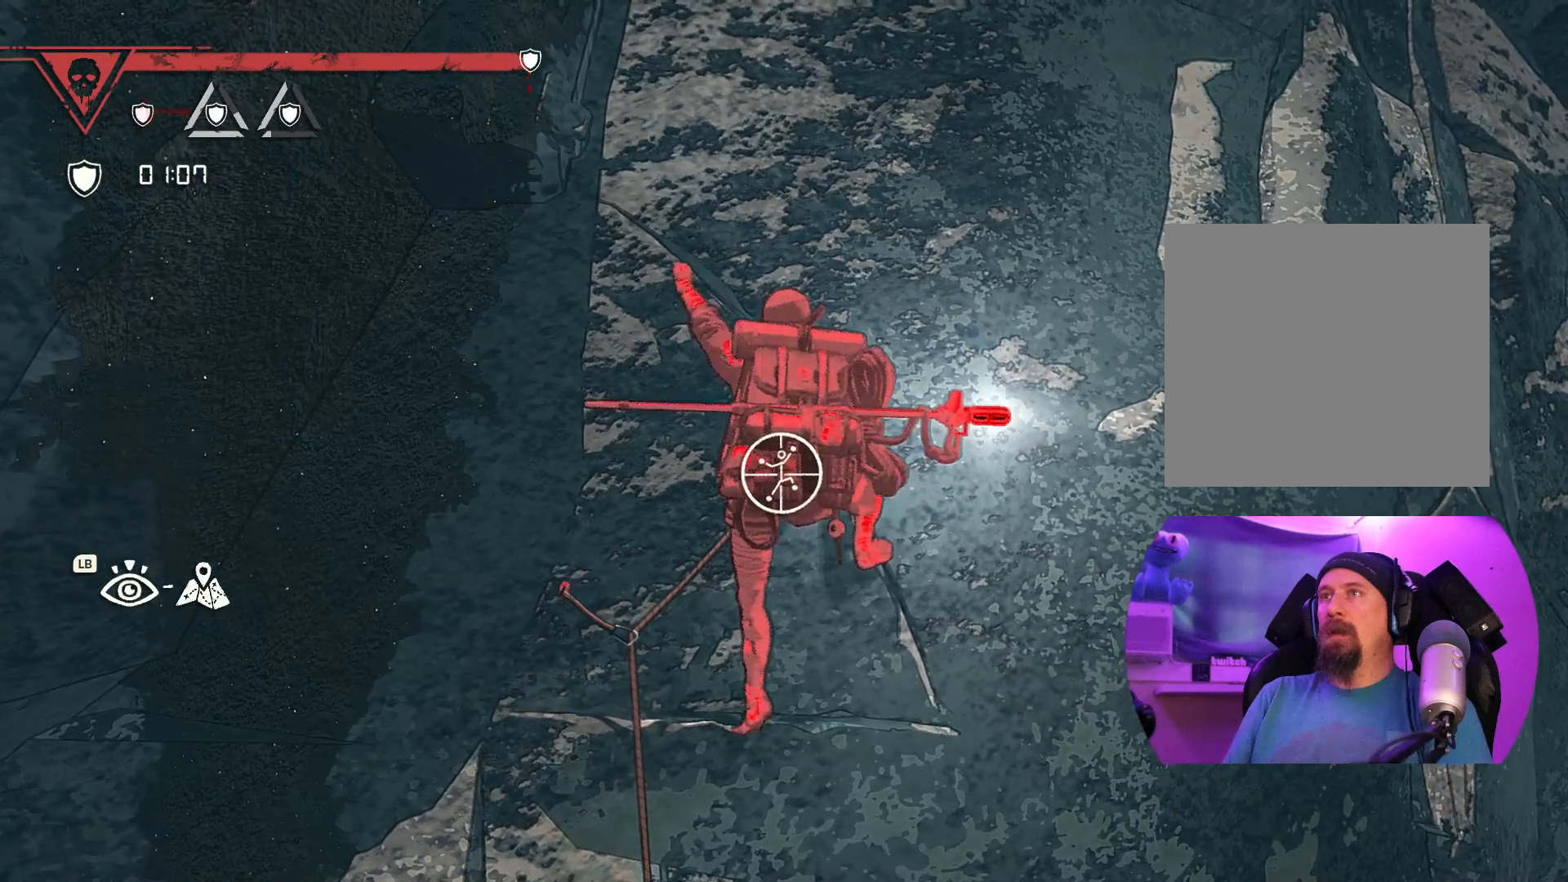
{"buttons": ["R1"], "left_stick": "up-right", "right_stick": "center", "events": [[300, "left_stick", "right"], [350, "left_stick", "up-right"]]}
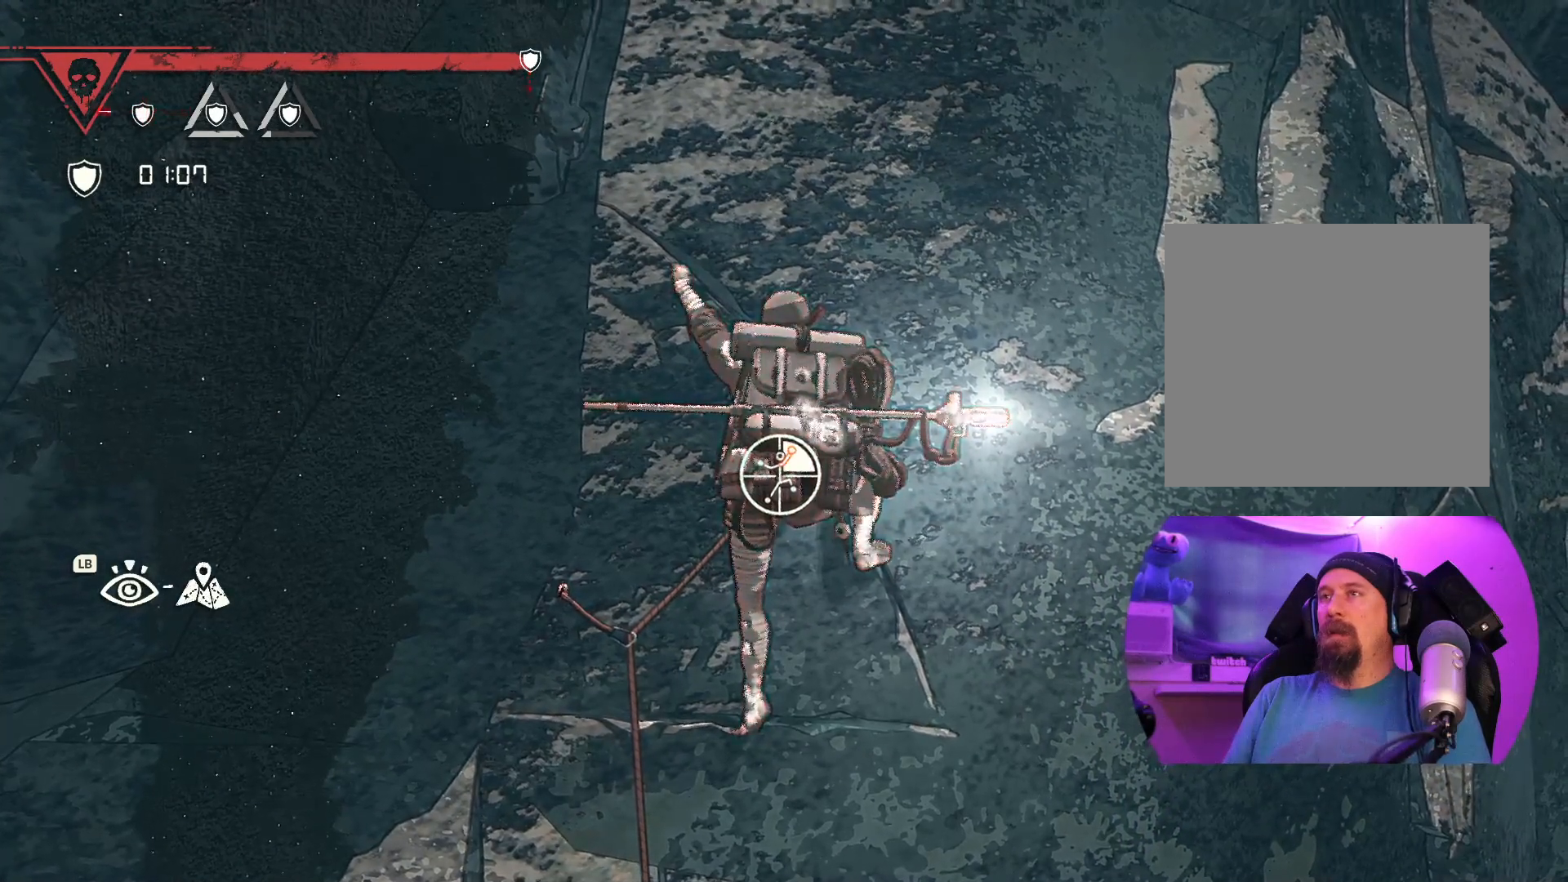
{"buttons": [], "left_stick": "up-left", "right_stick": "center", "events": [[100, "R1", "up"], [150, "left_stick", "up-left"]]}
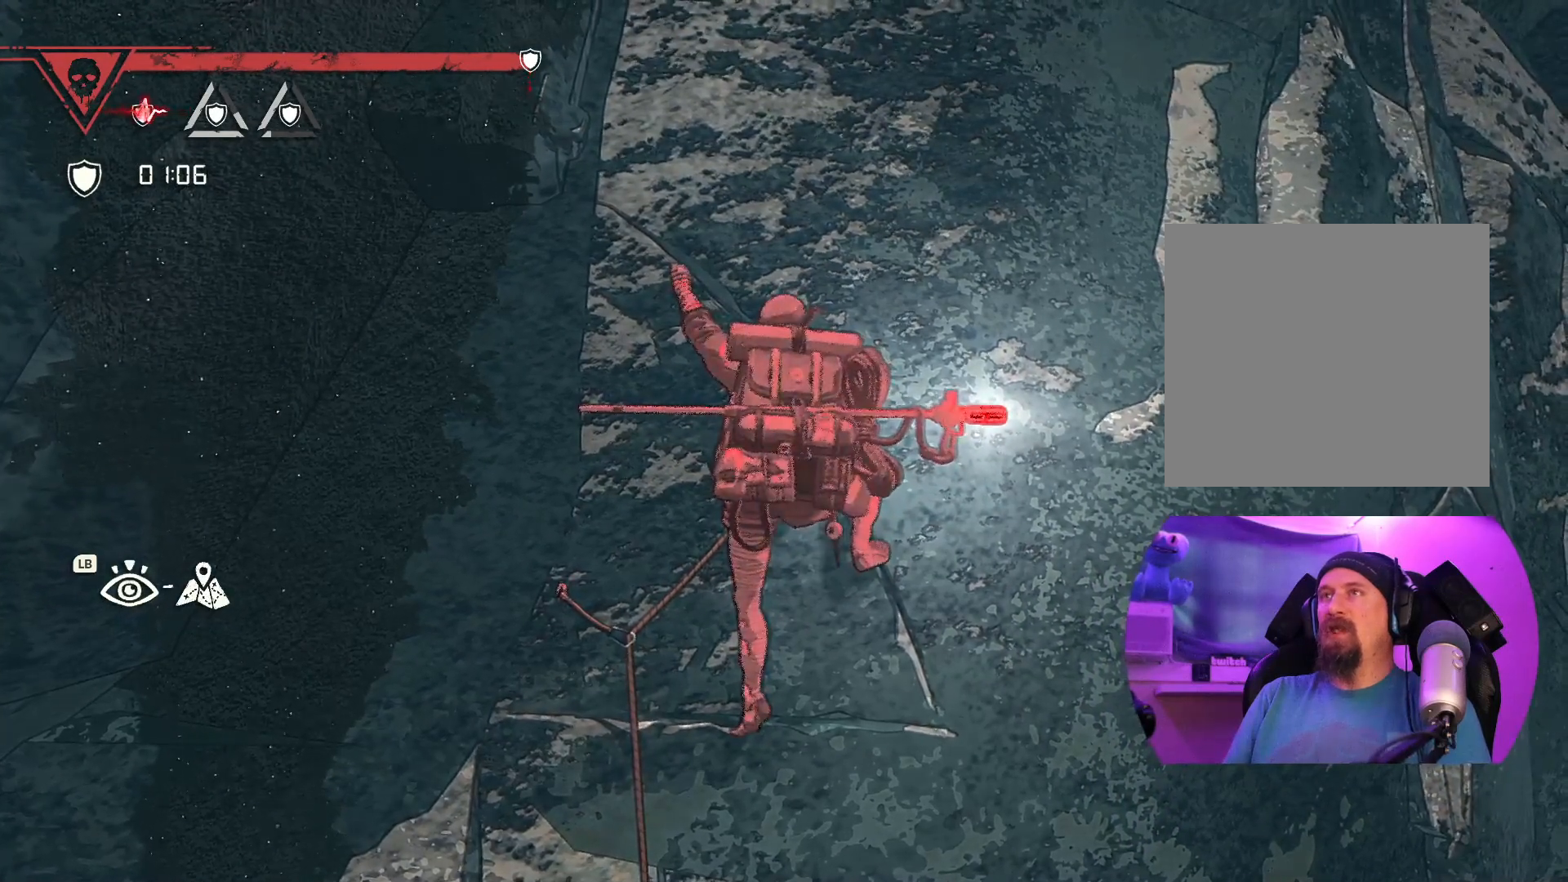
{"buttons": [], "left_stick": "up-left", "right_stick": "center", "events": [[267, "left_stick", "center"], [500, "left_stick", "up-left"]]}